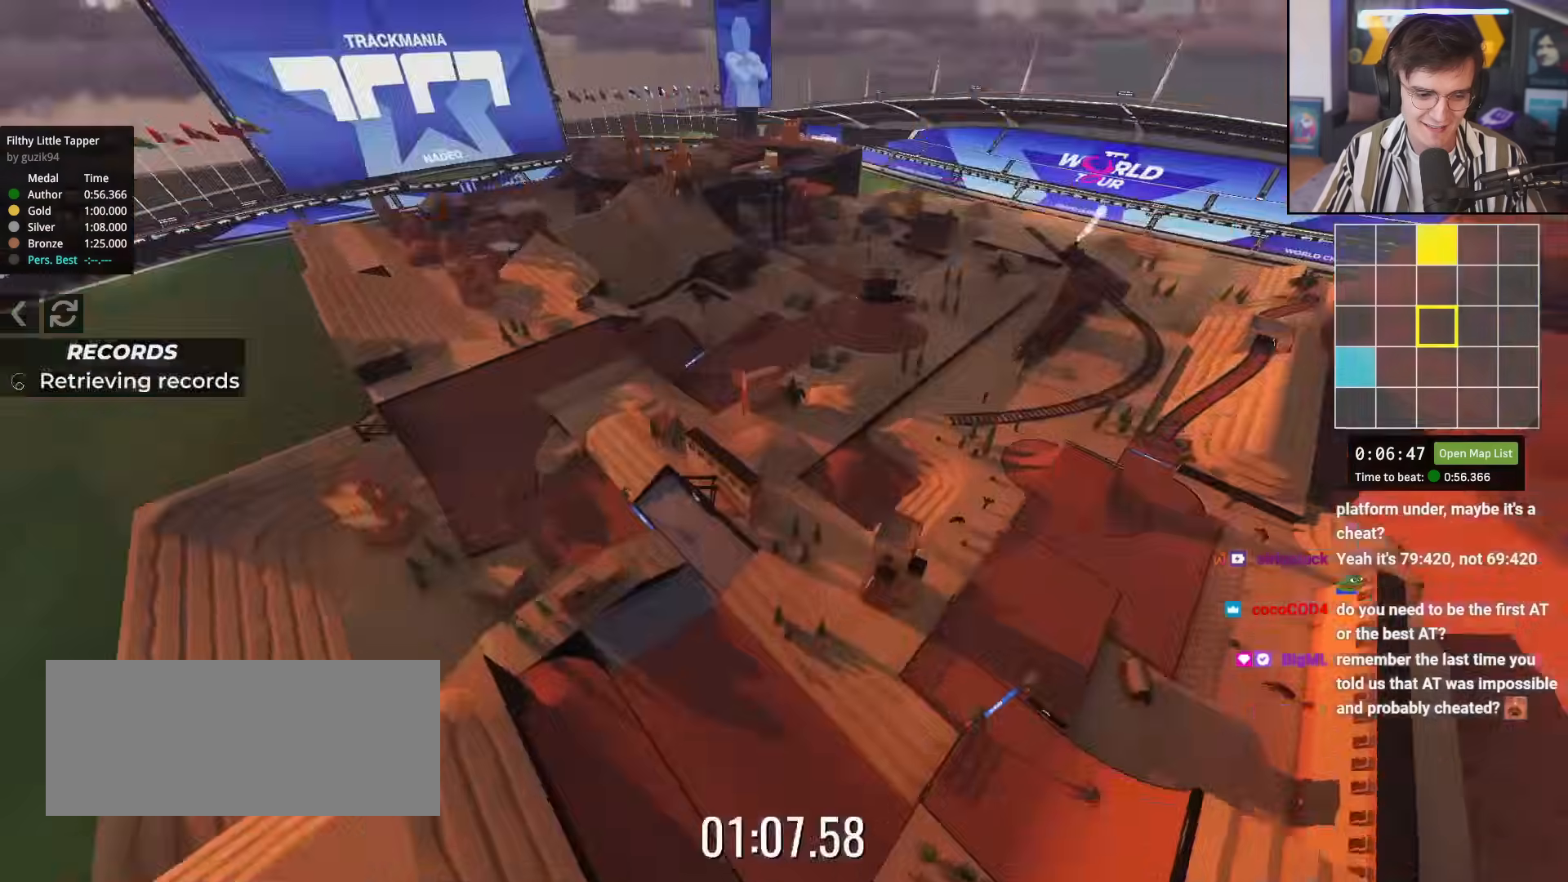
Gameplay with keyboard; each line is a JSON object with the keys held at the frame after it. "events" lists presses ("down") and releases ("up") of "brake", "down", "left", "right" and "up" between this image and that frame as [ms after this image, input, new state], when the widget could be followed in between. No other keys are recorded. Mouse input is not recorded. Key names are as the overlay labels them; some are game actions (e.g. jump) rather than physical keys.
{"keys": ["up"], "events": [[150, "up", "down"]]}
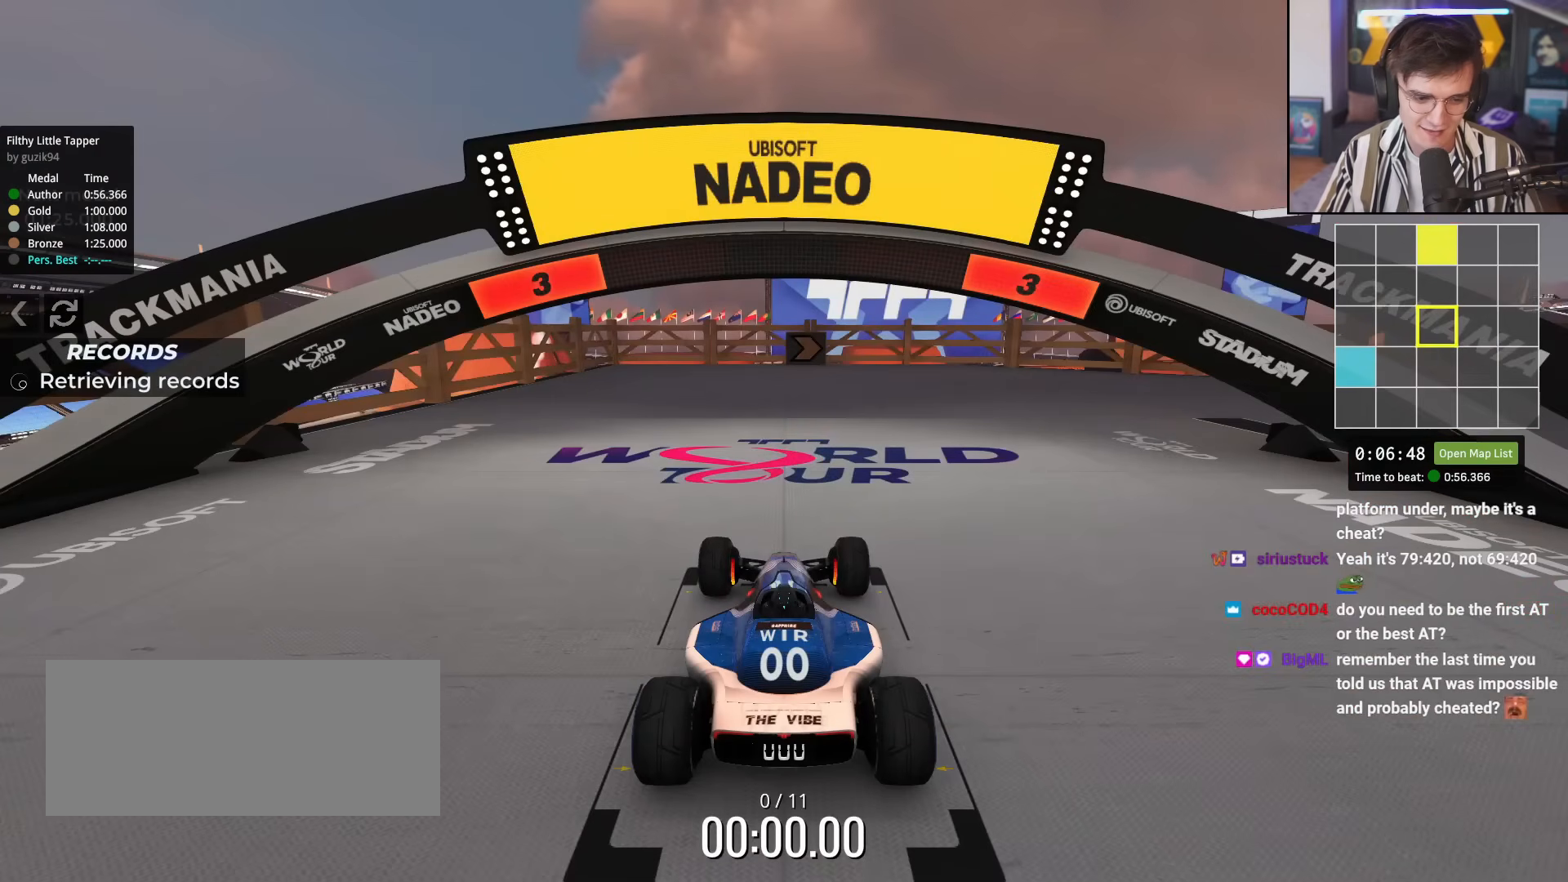
{"keys": ["up"], "events": []}
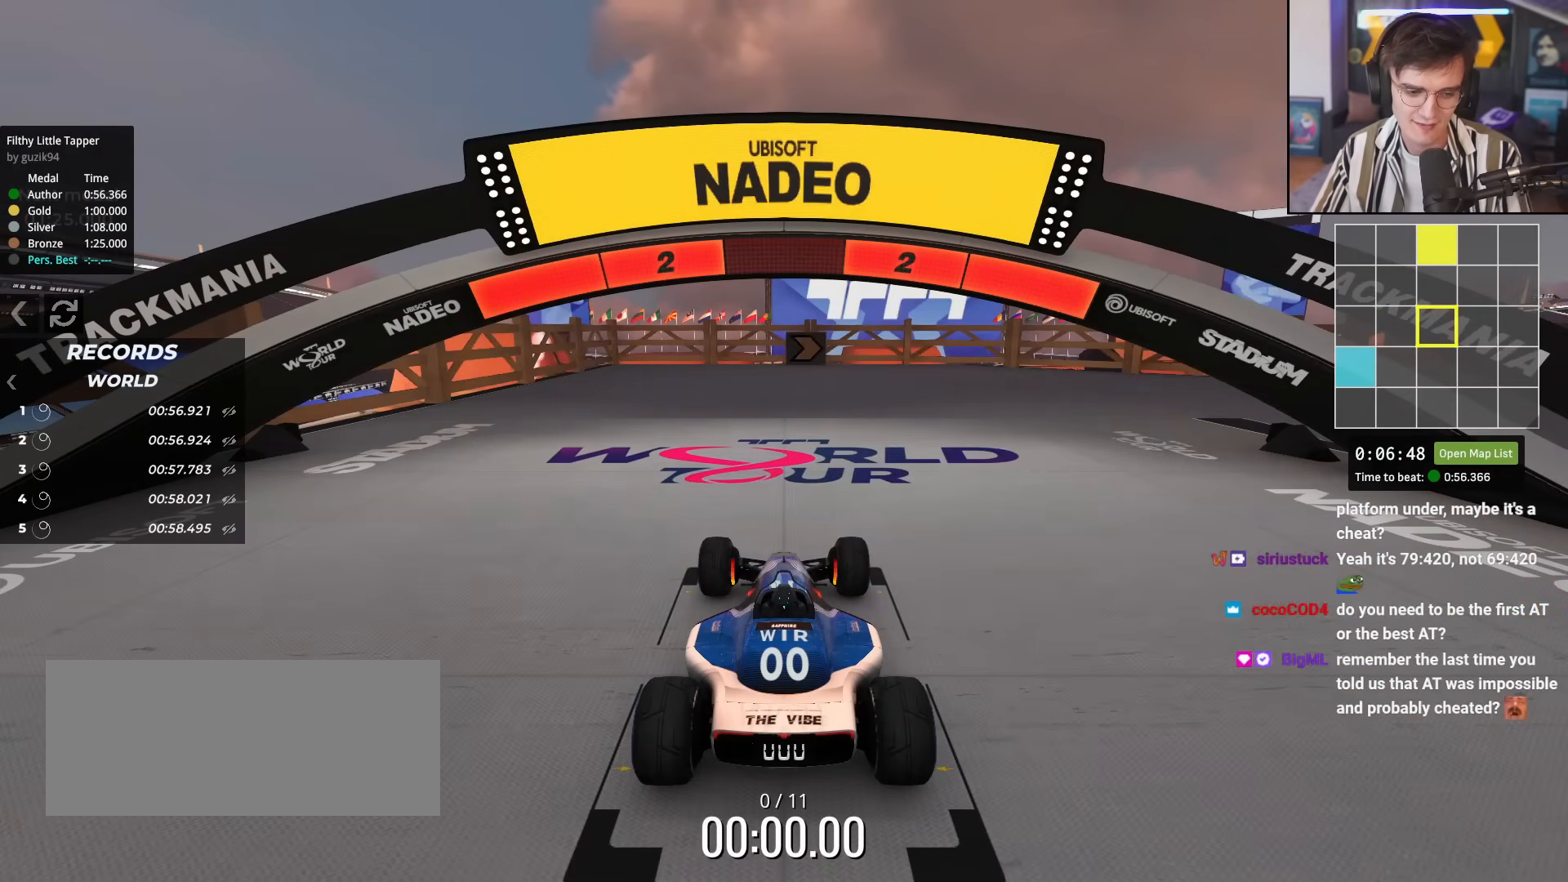
{"keys": ["up"], "events": []}
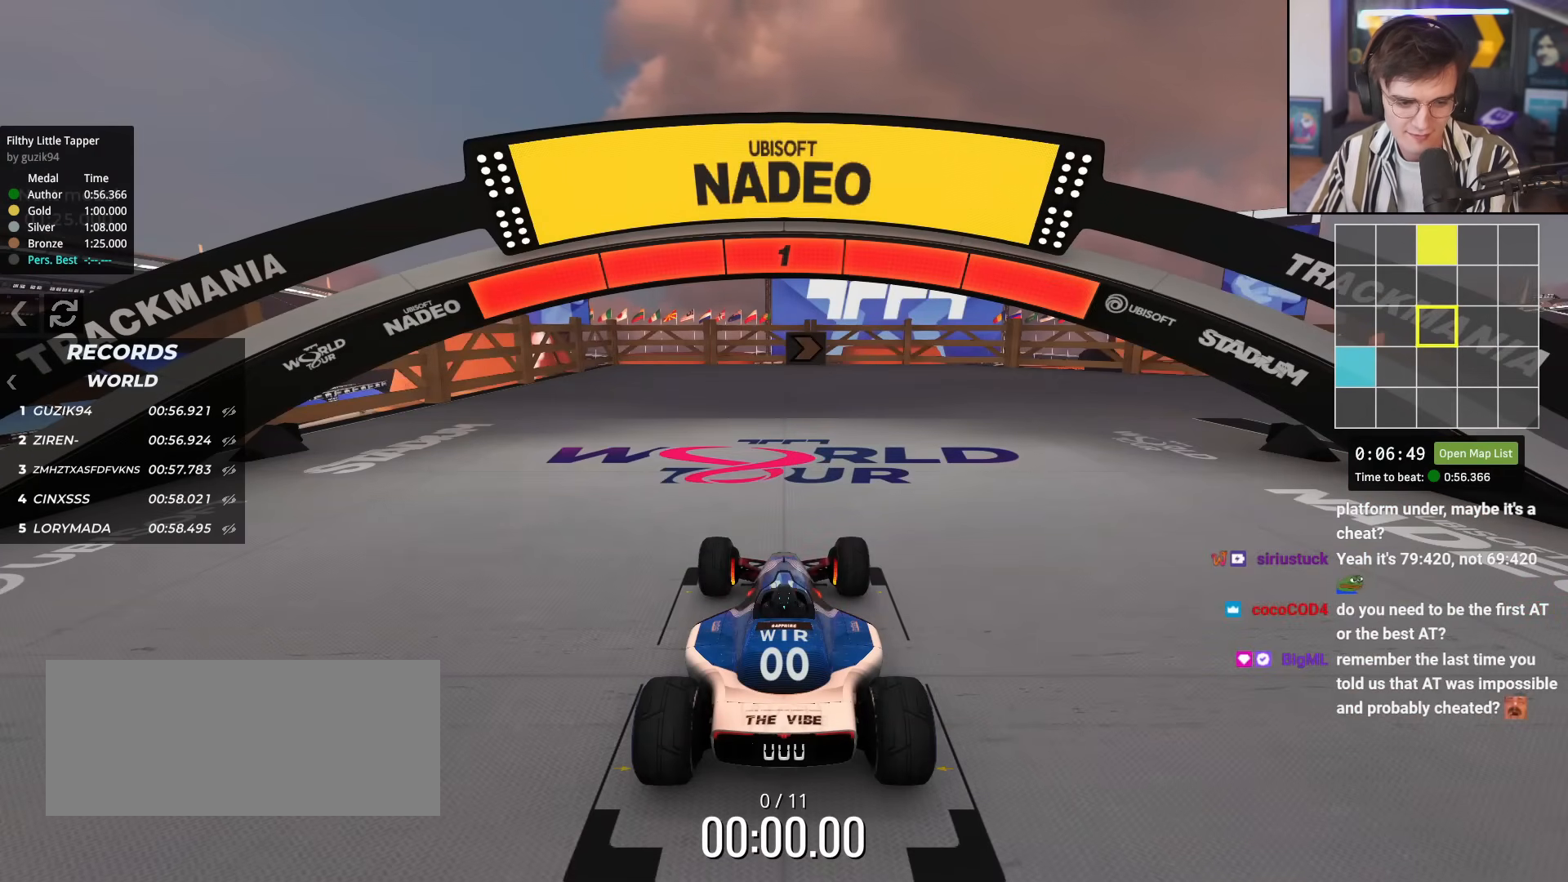
{"keys": ["up"], "events": []}
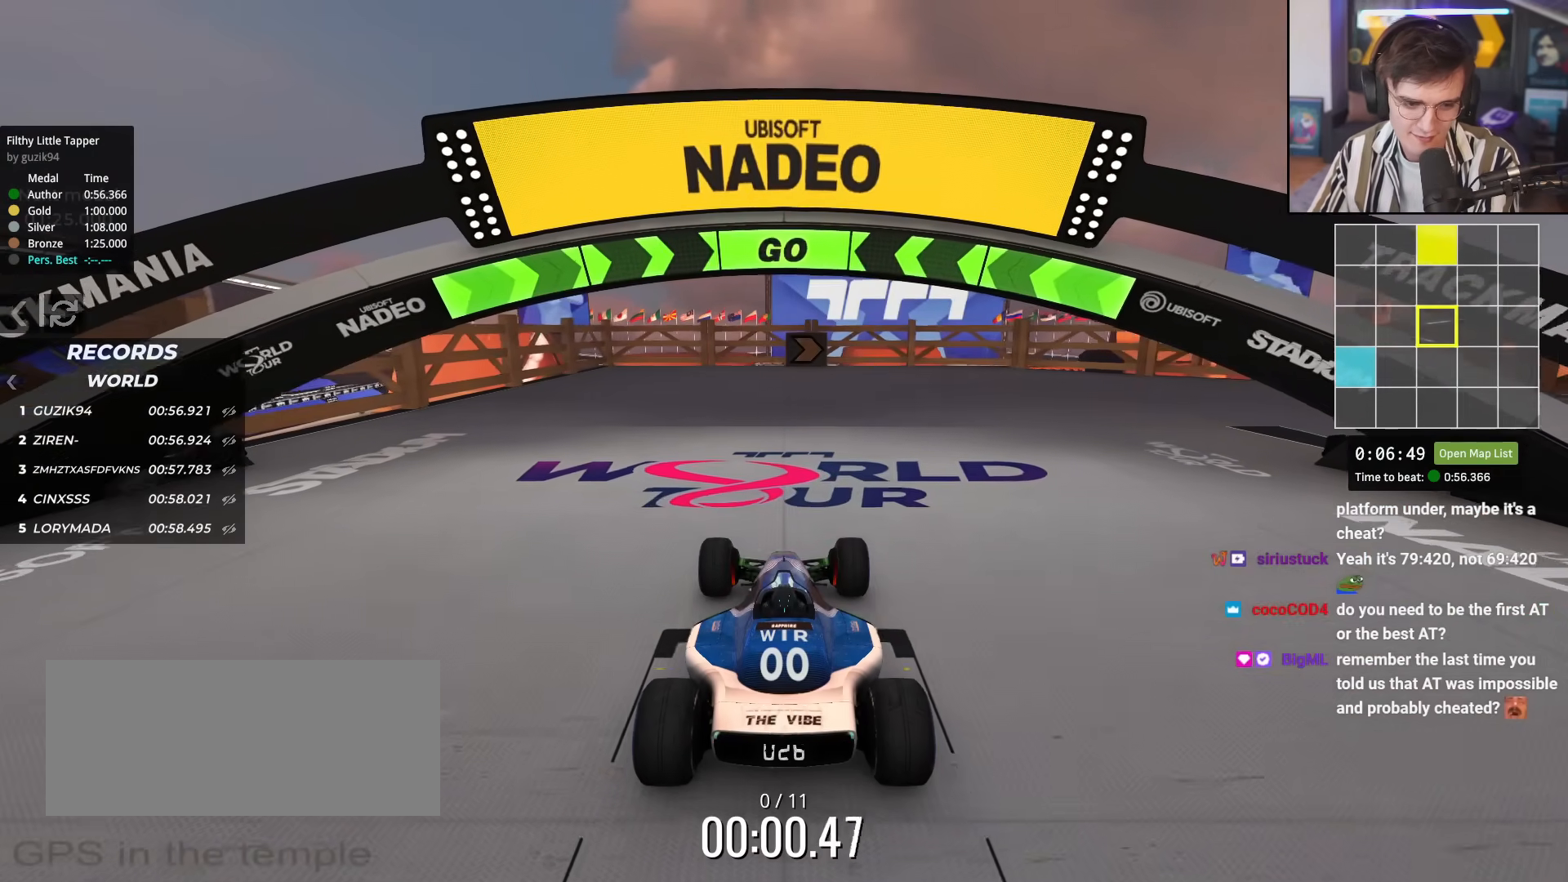
{"keys": ["up"], "events": []}
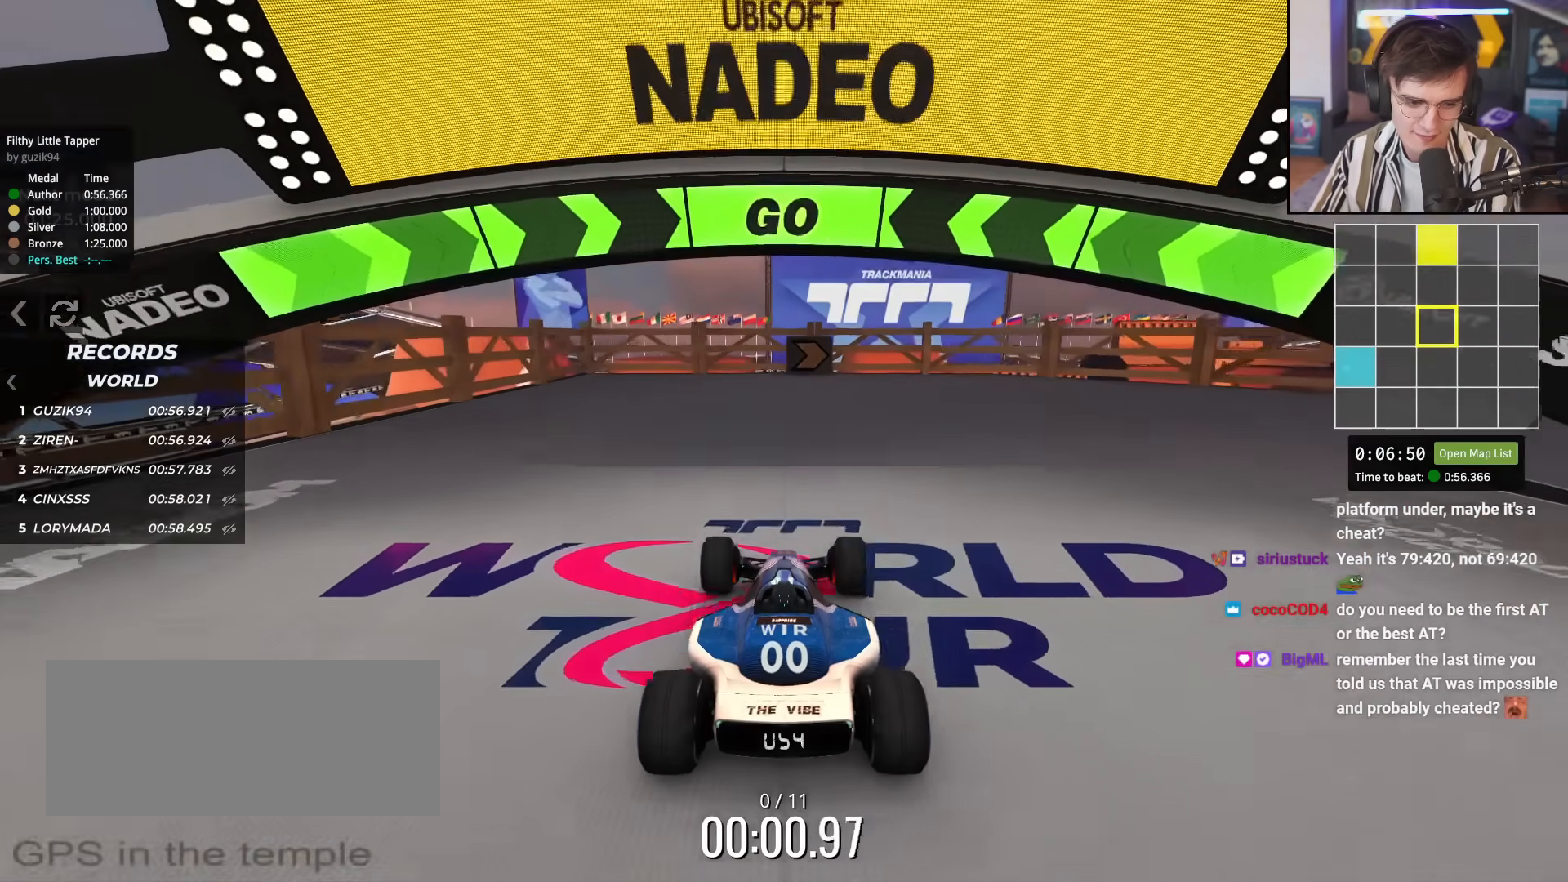
{"keys": ["up"], "events": []}
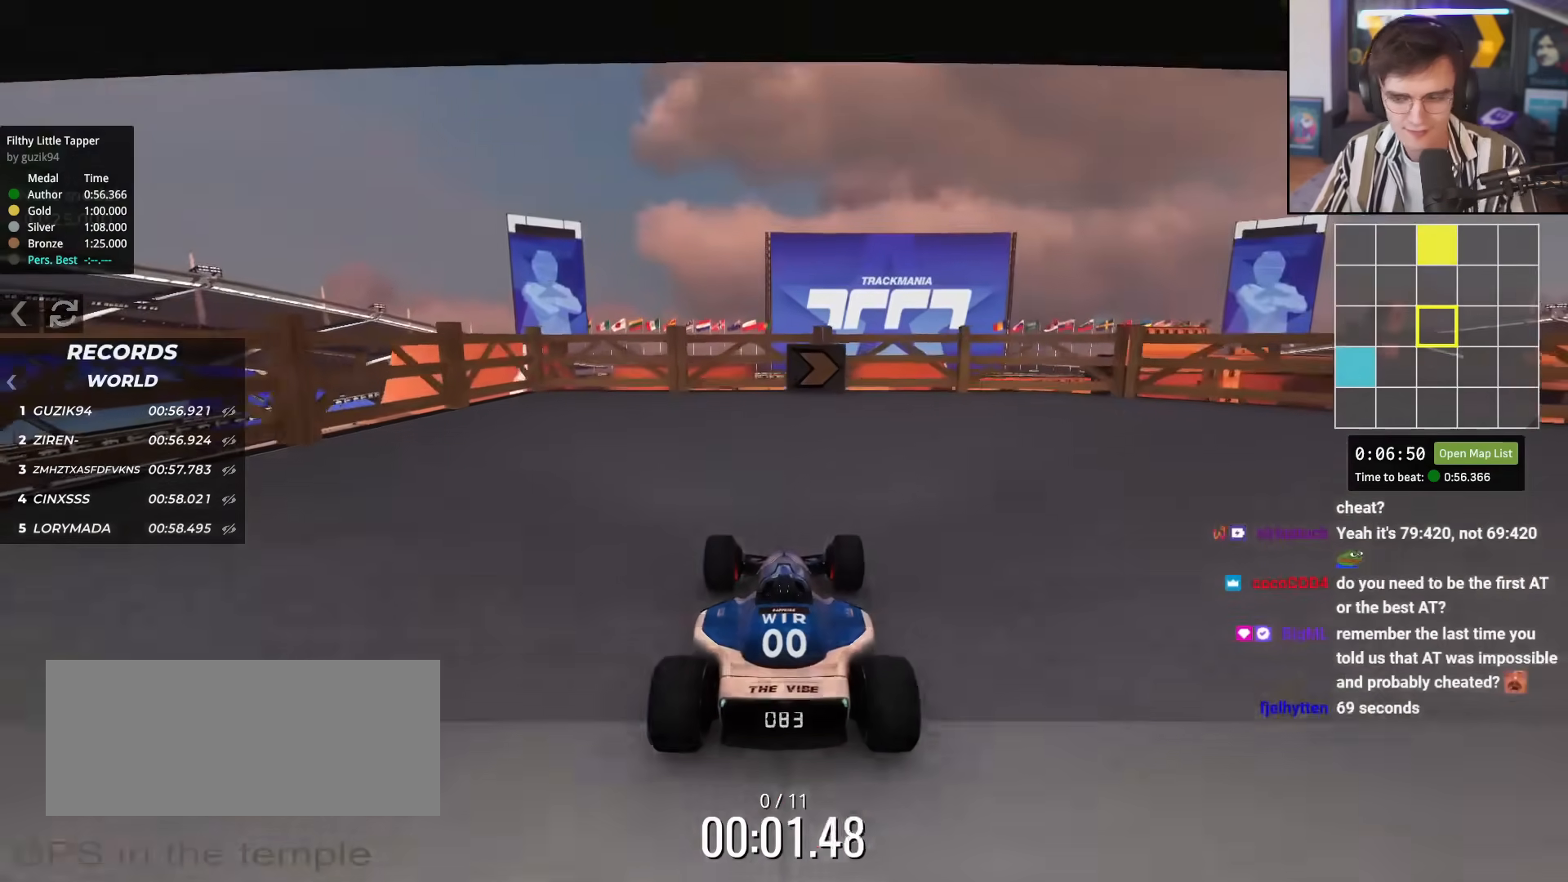
{"keys": ["right"], "events": [[150, "right", "down"], [333, "up", "up"]]}
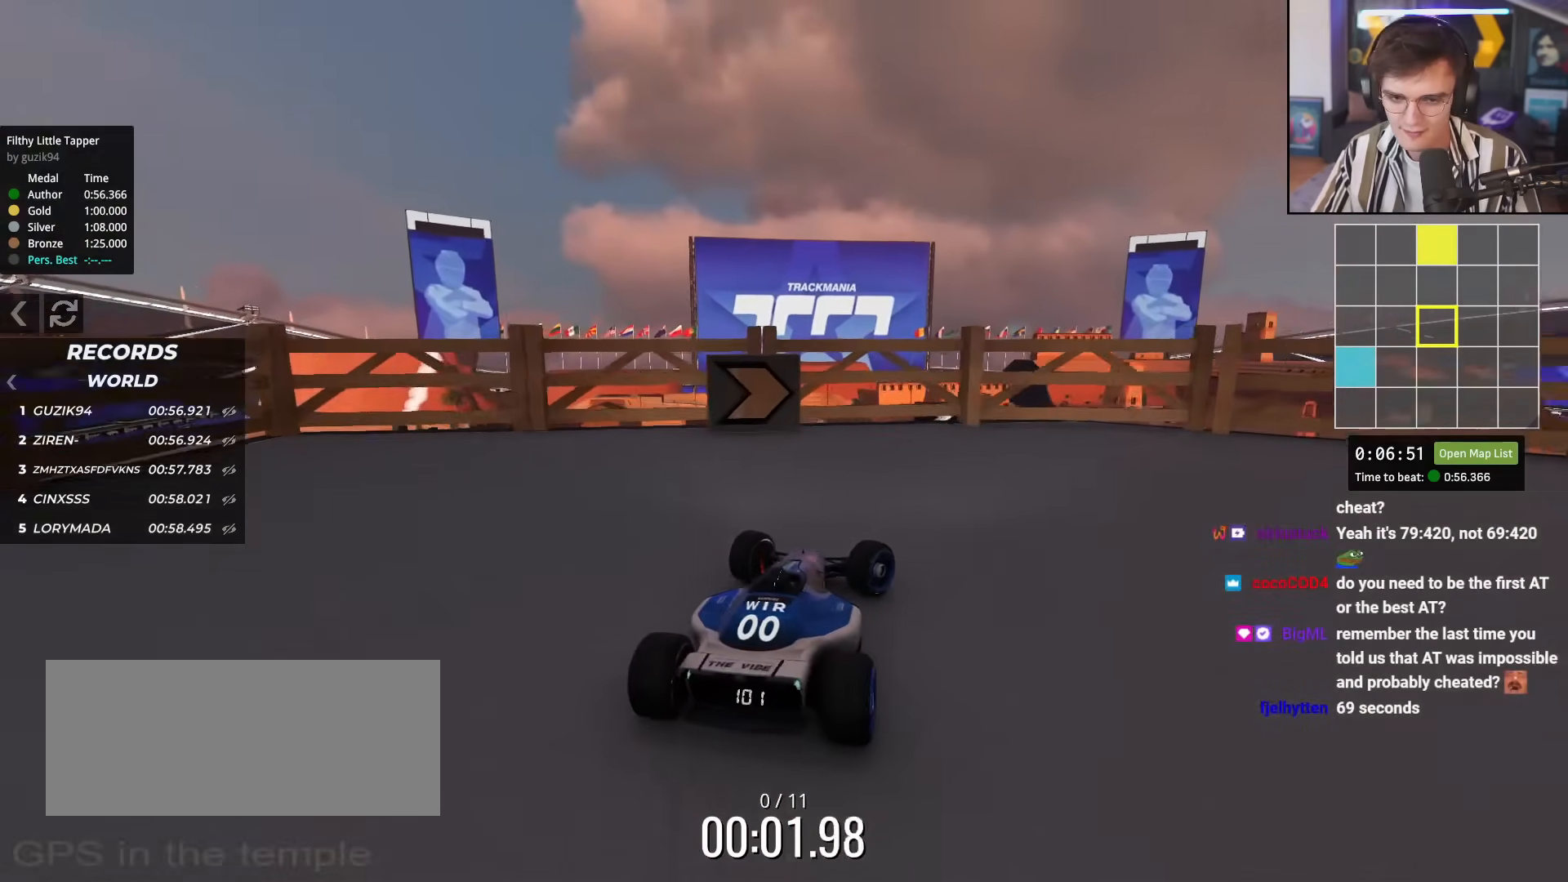
{"keys": ["right", "up"], "events": [[67, "down", "down"], [301, "up", "down"], [484, "down", "up"]]}
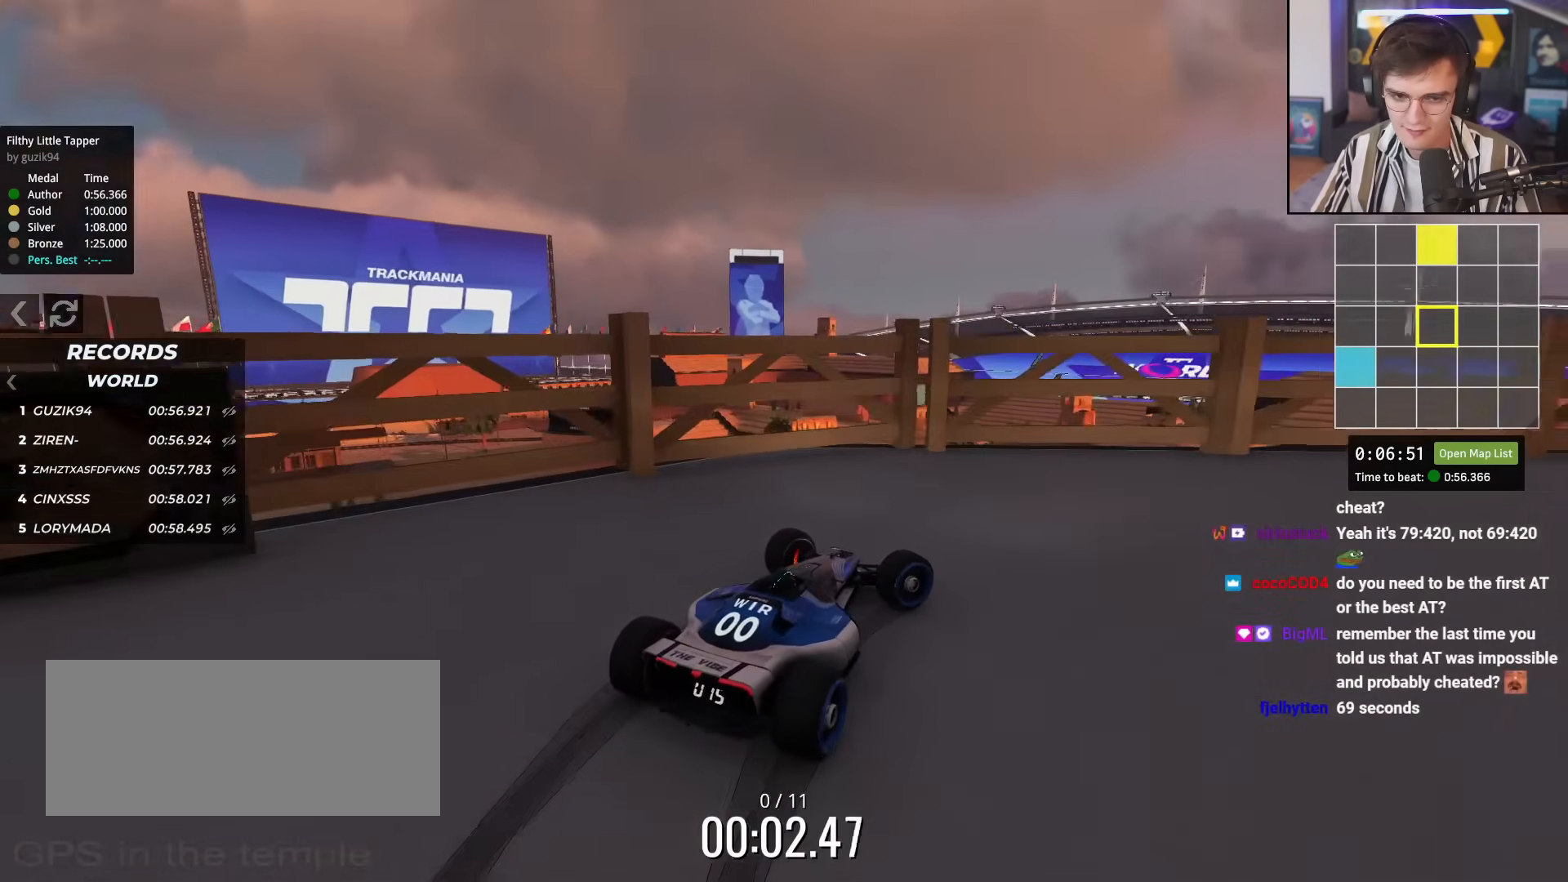
{"keys": ["right", "up"], "events": []}
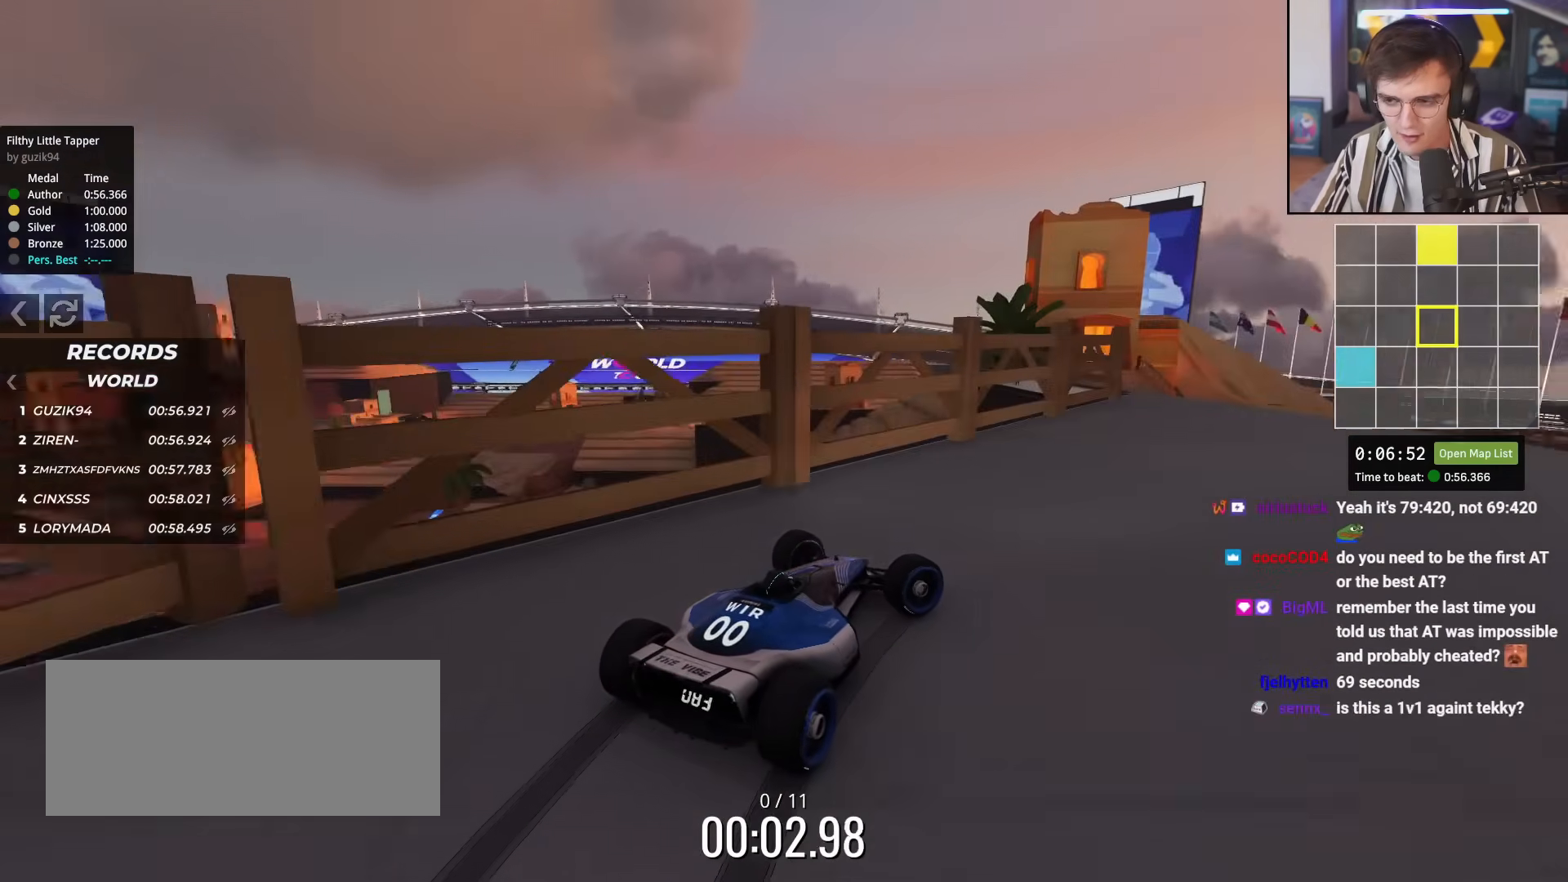
{"keys": ["left", "up"], "events": [[200, "right", "up"], [334, "left", "down"]]}
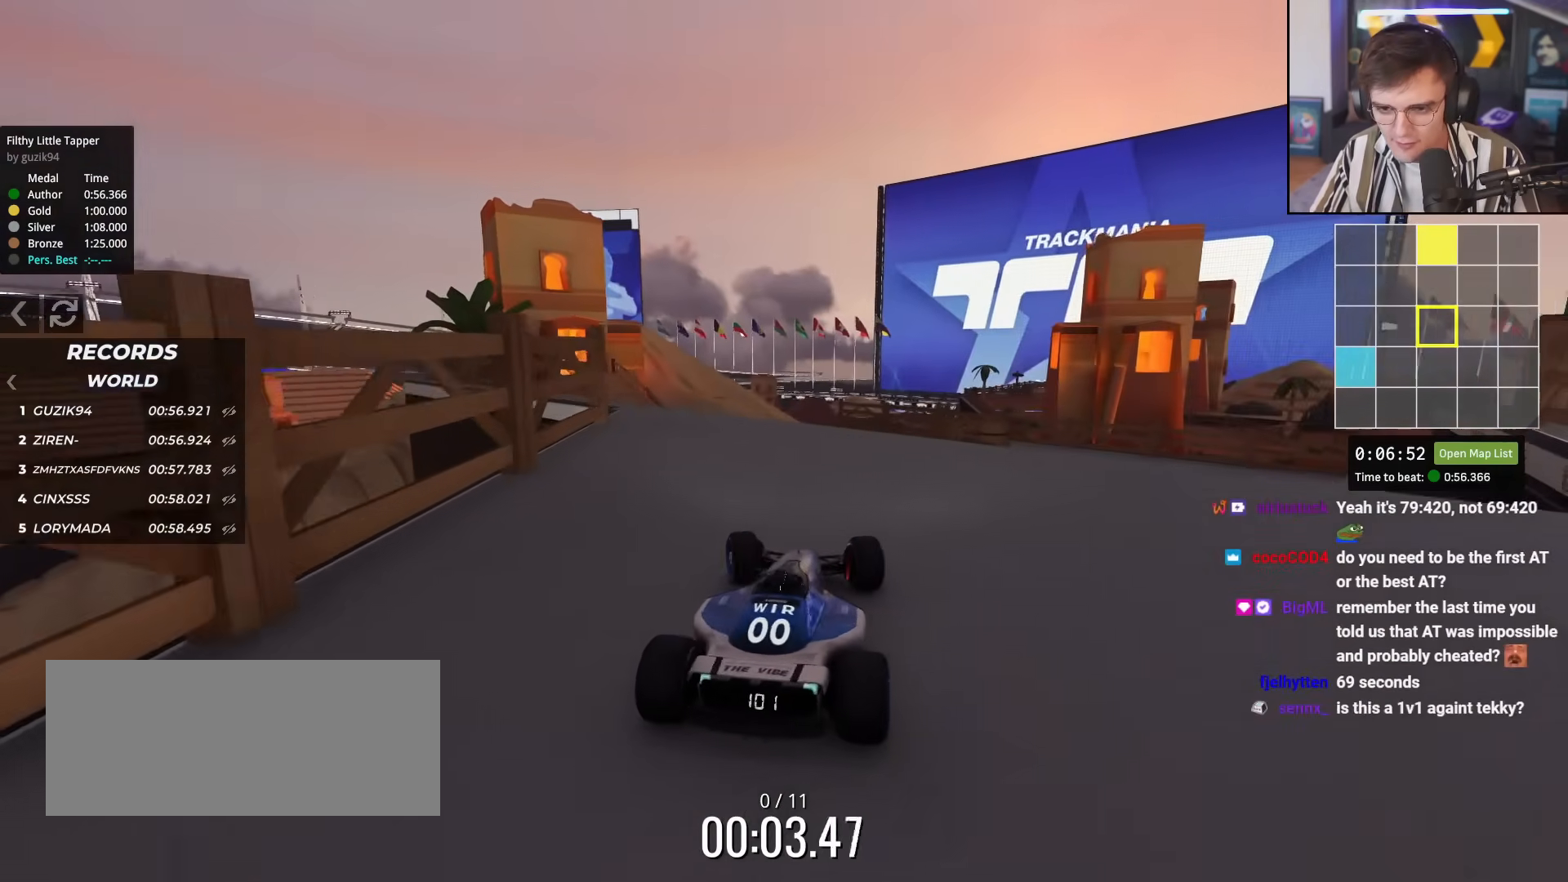
{"keys": ["left", "up"], "events": [[16, "left", "up"], [116, "left", "down"], [200, "left", "up"], [250, "right", "down"], [350, "right", "up"], [400, "left", "down"]]}
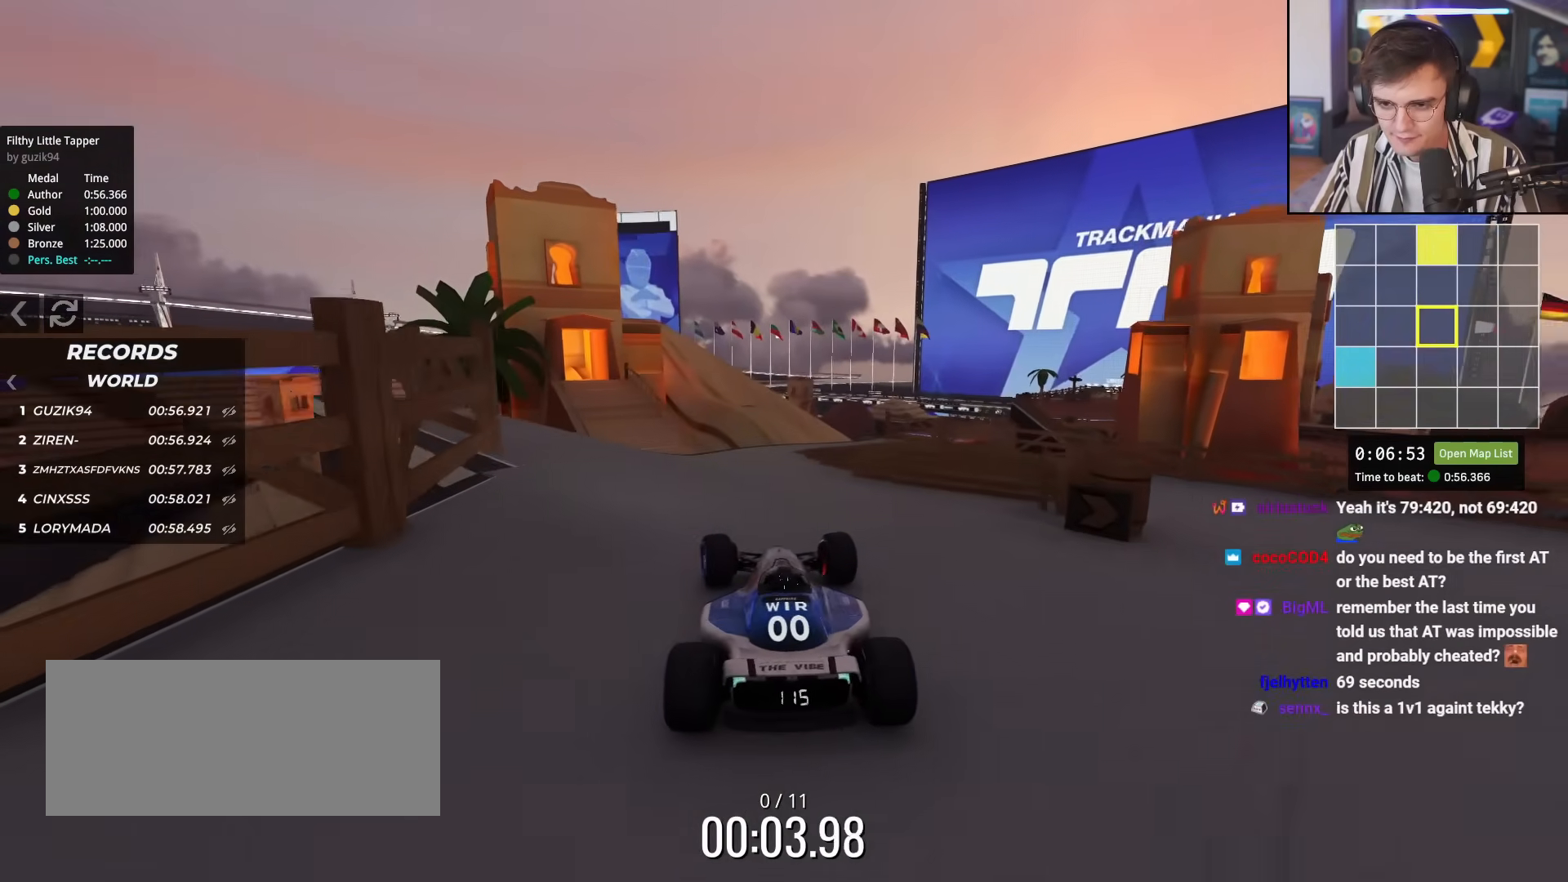
{"keys": ["right", "up"], "events": [[84, "left", "up"], [184, "right", "down"], [267, "right", "up"], [417, "right", "down"]]}
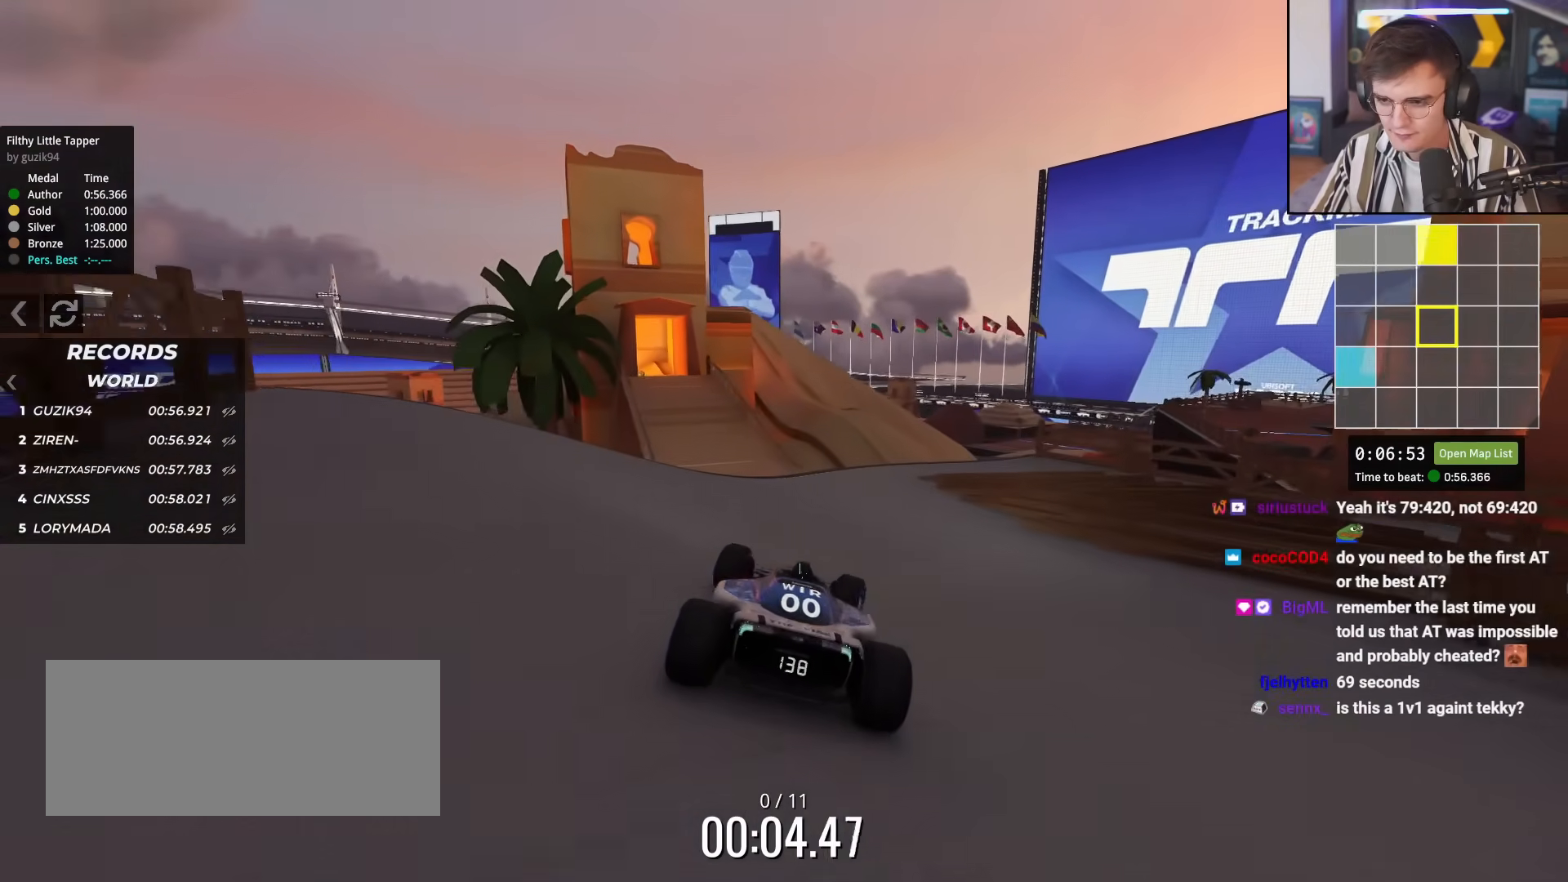
{"keys": ["down"], "events": [[50, "right", "up"], [100, "left", "down"], [200, "up", "up"], [250, "left", "up"], [283, "down", "down"], [283, "right", "down"], [433, "right", "up"]]}
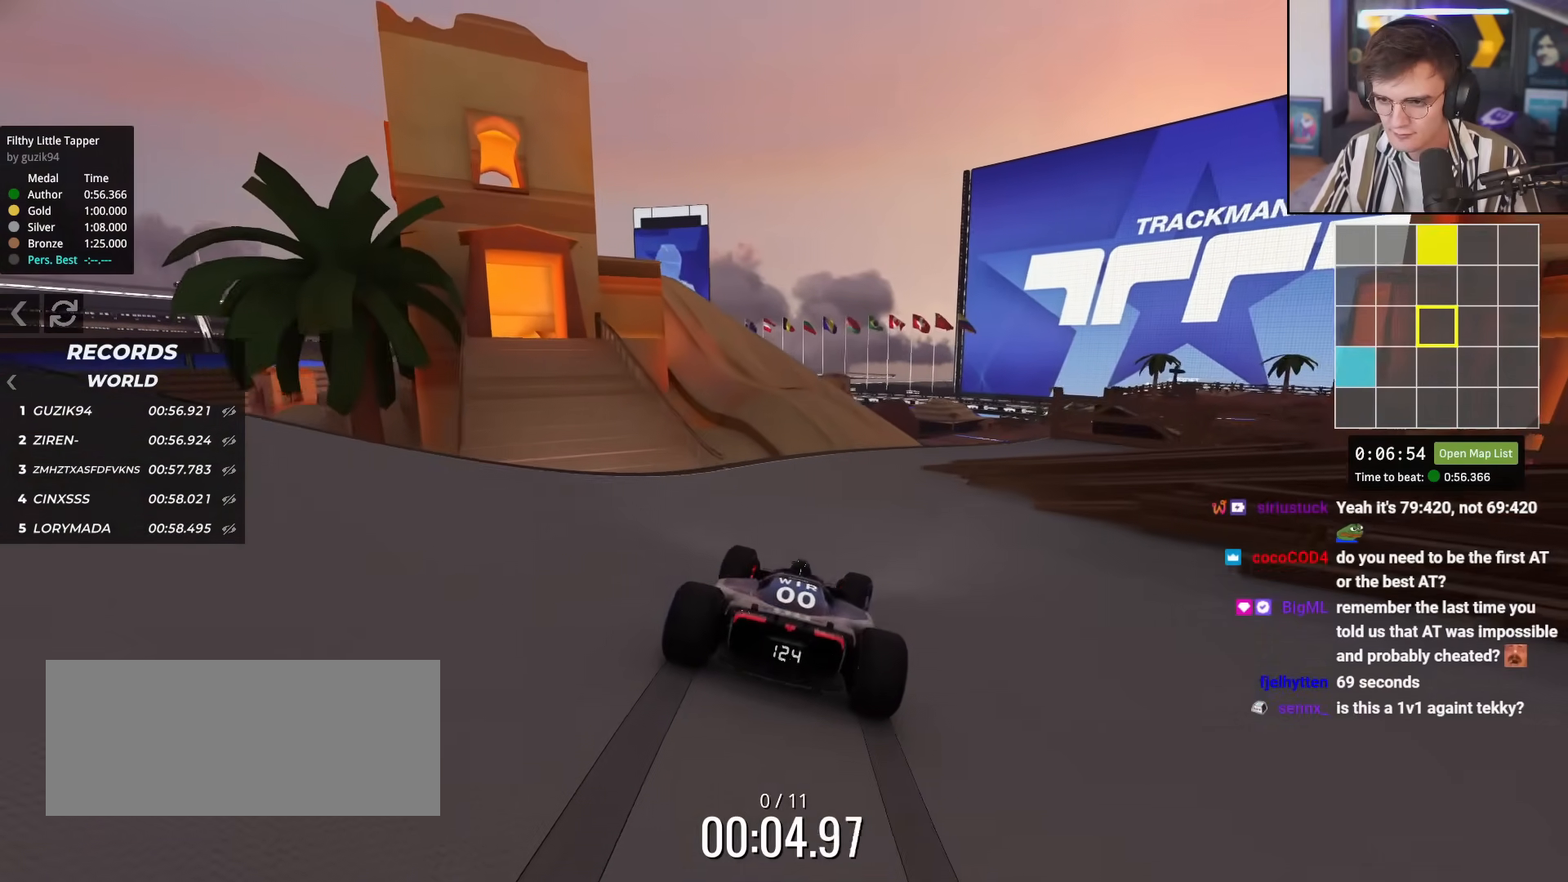
{"keys": ["right"], "events": [[217, "down", "up"], [351, "down", "down"], [351, "right", "down"], [484, "down", "up"]]}
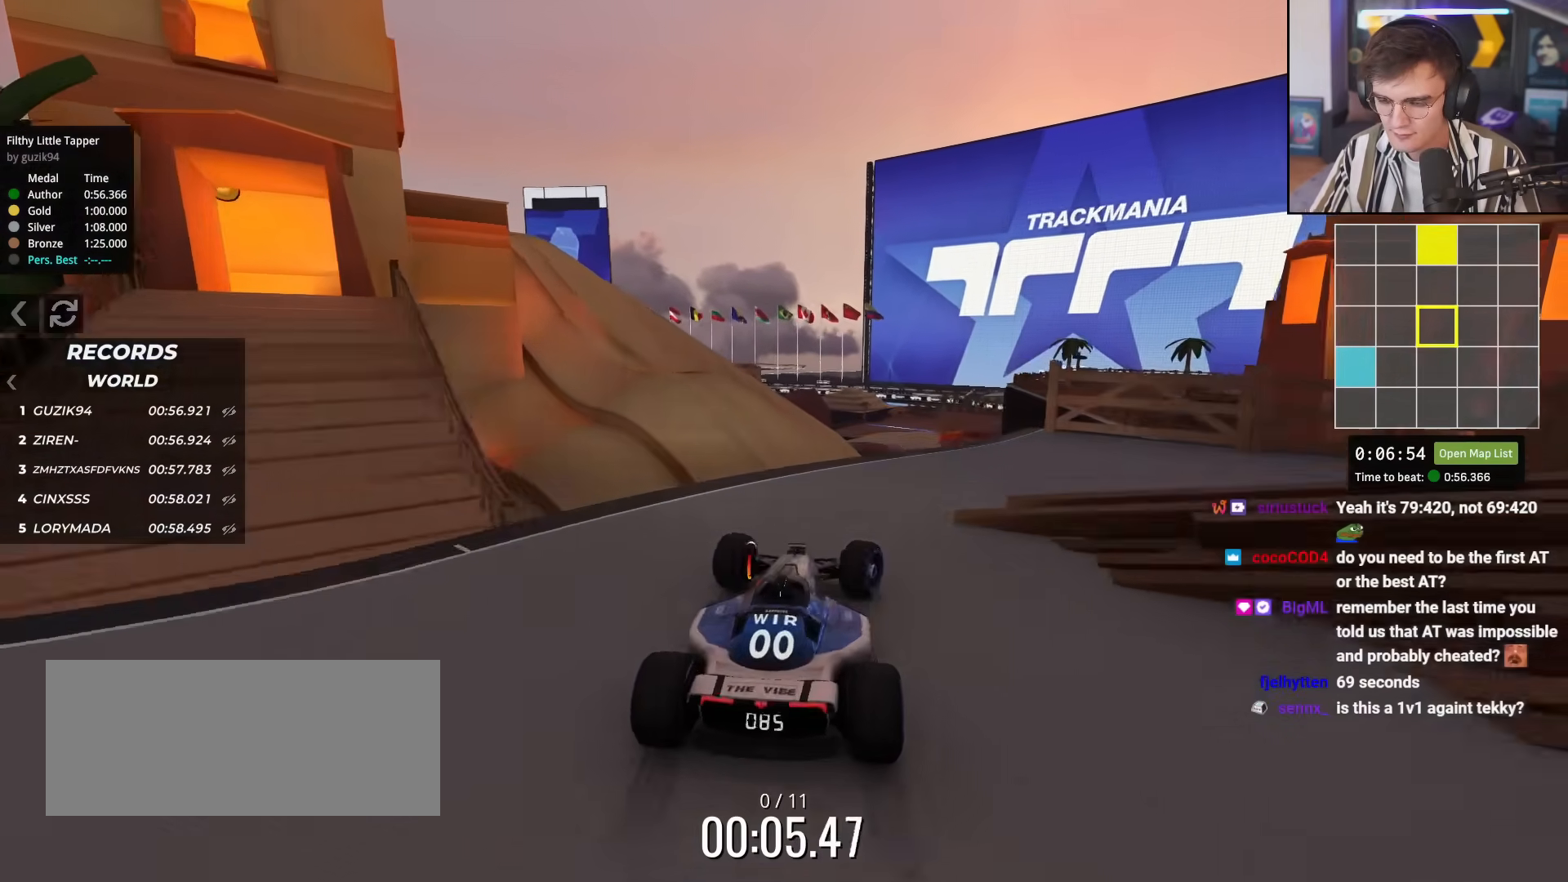
{"keys": ["down", "right"], "events": [[500, "down", "down"]]}
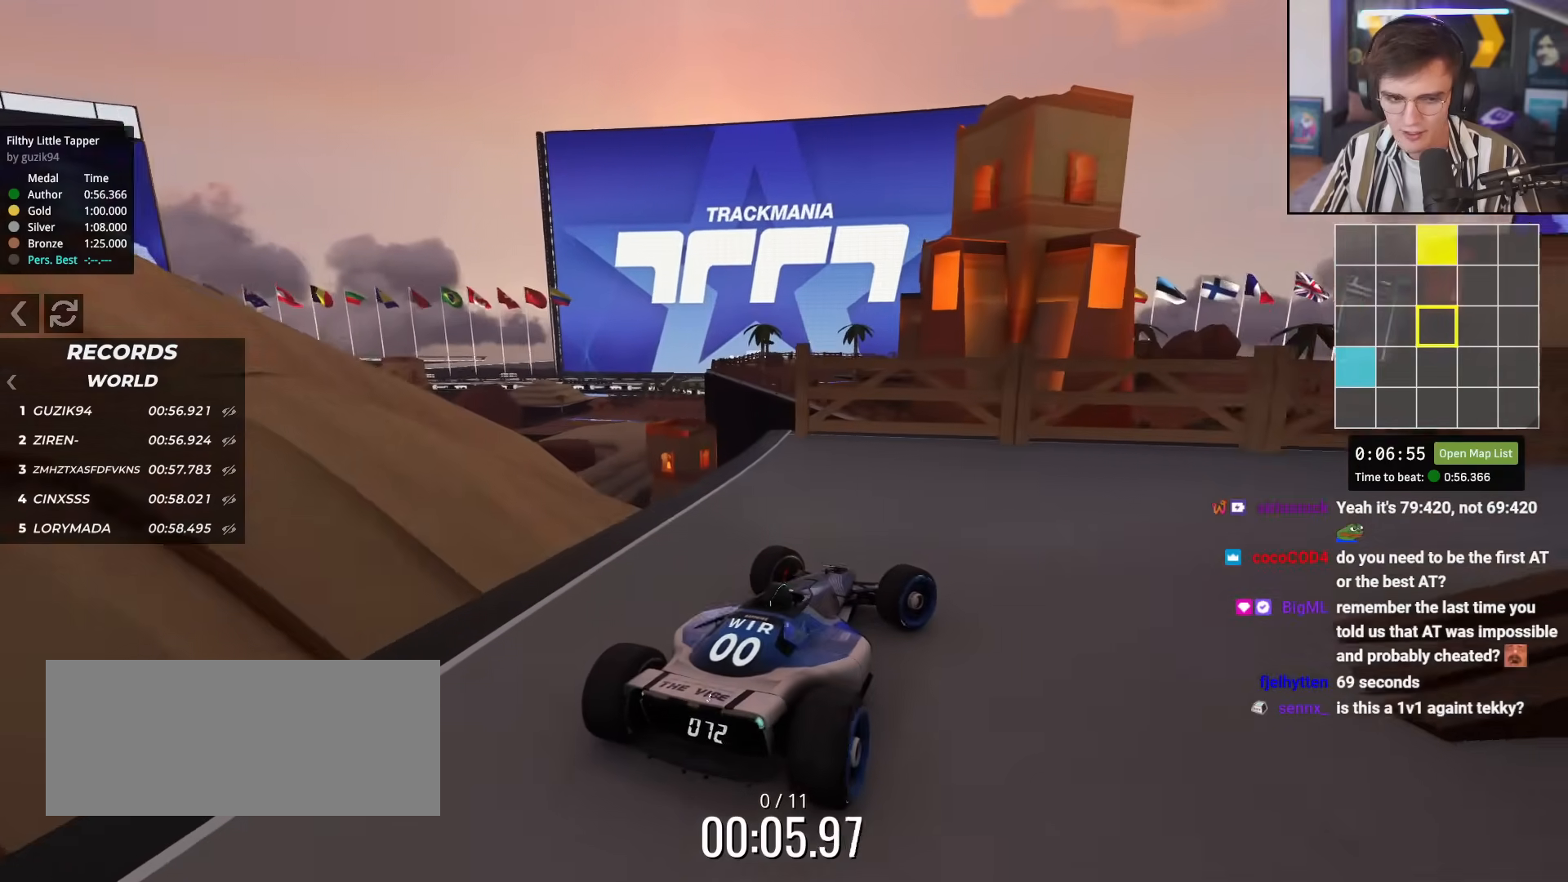
{"keys": ["right", "up"], "events": [[17, "up", "down"], [384, "down", "up"]]}
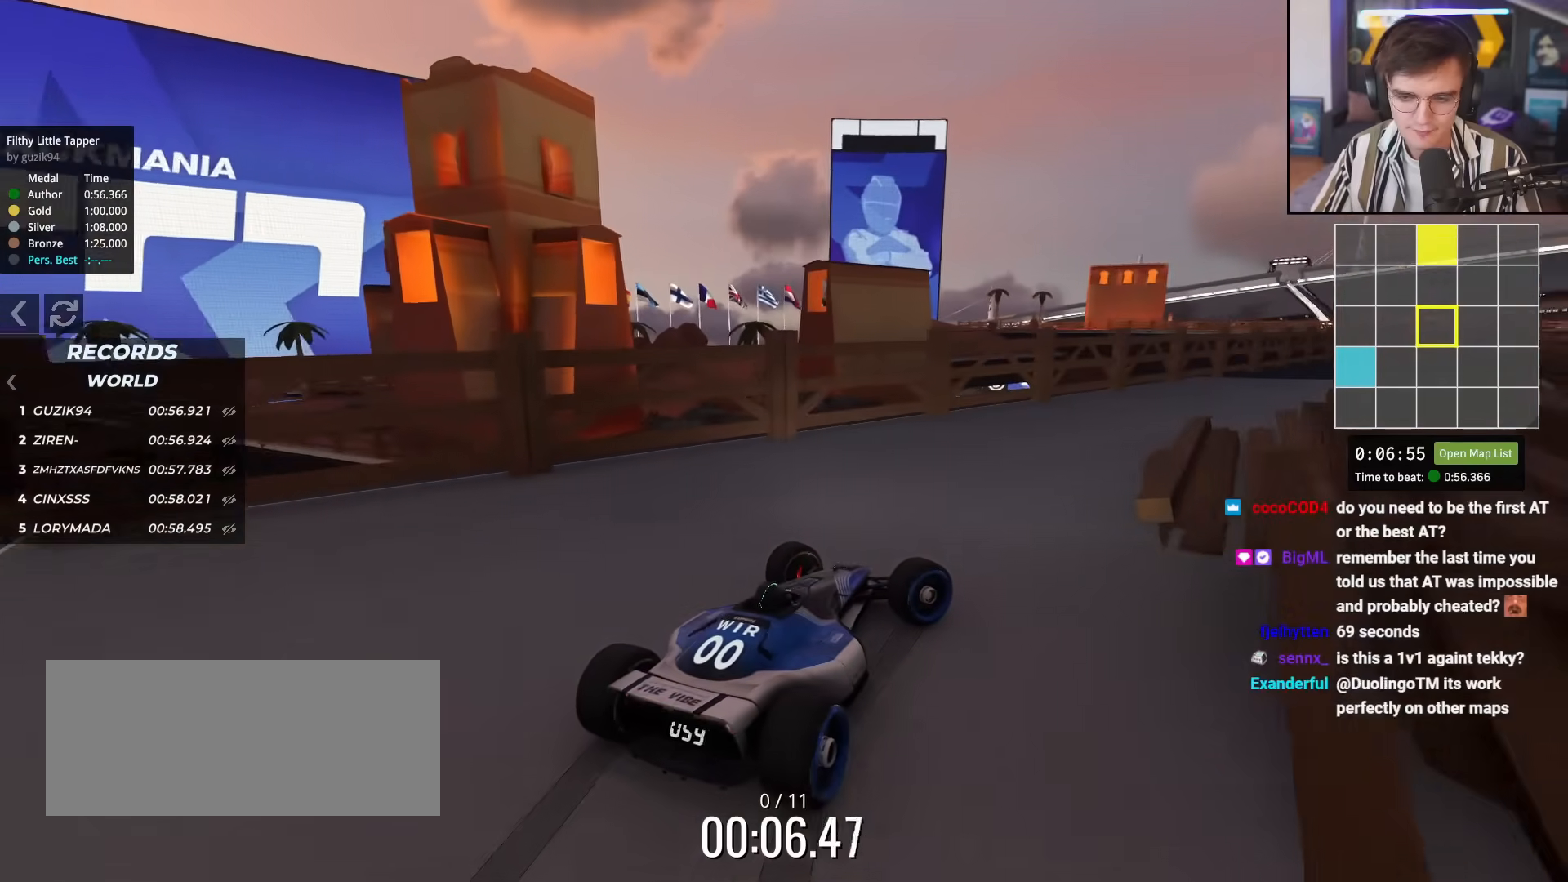
{"keys": ["left", "up"], "events": [[167, "right", "up"], [217, "left", "down"], [250, "left", "up"], [484, "left", "down"]]}
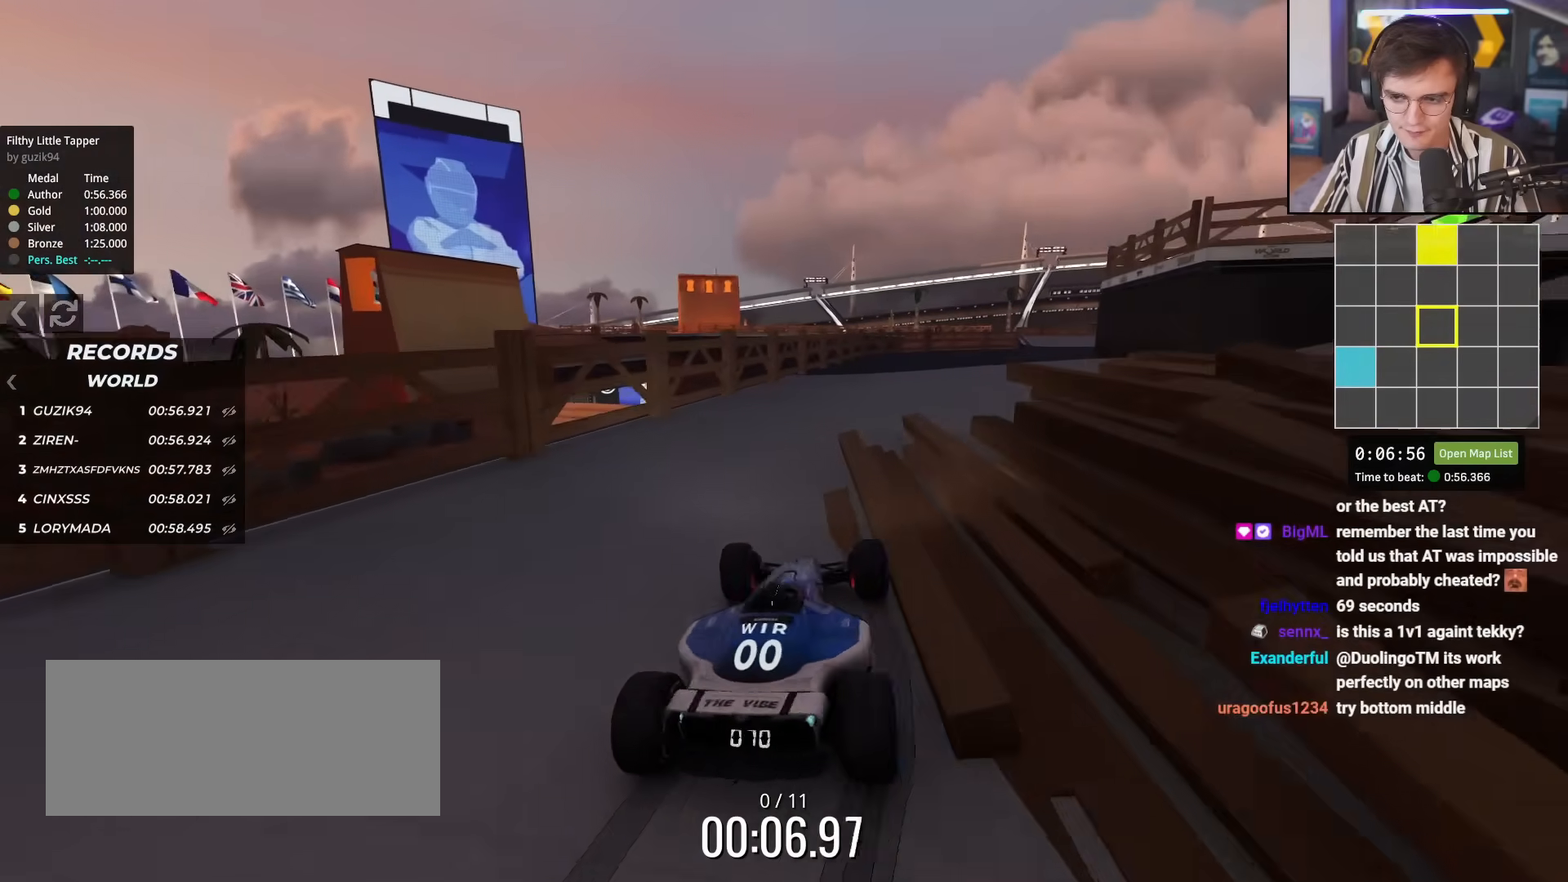
{"keys": ["right", "up"], "events": [[84, "left", "up"], [217, "right", "down"]]}
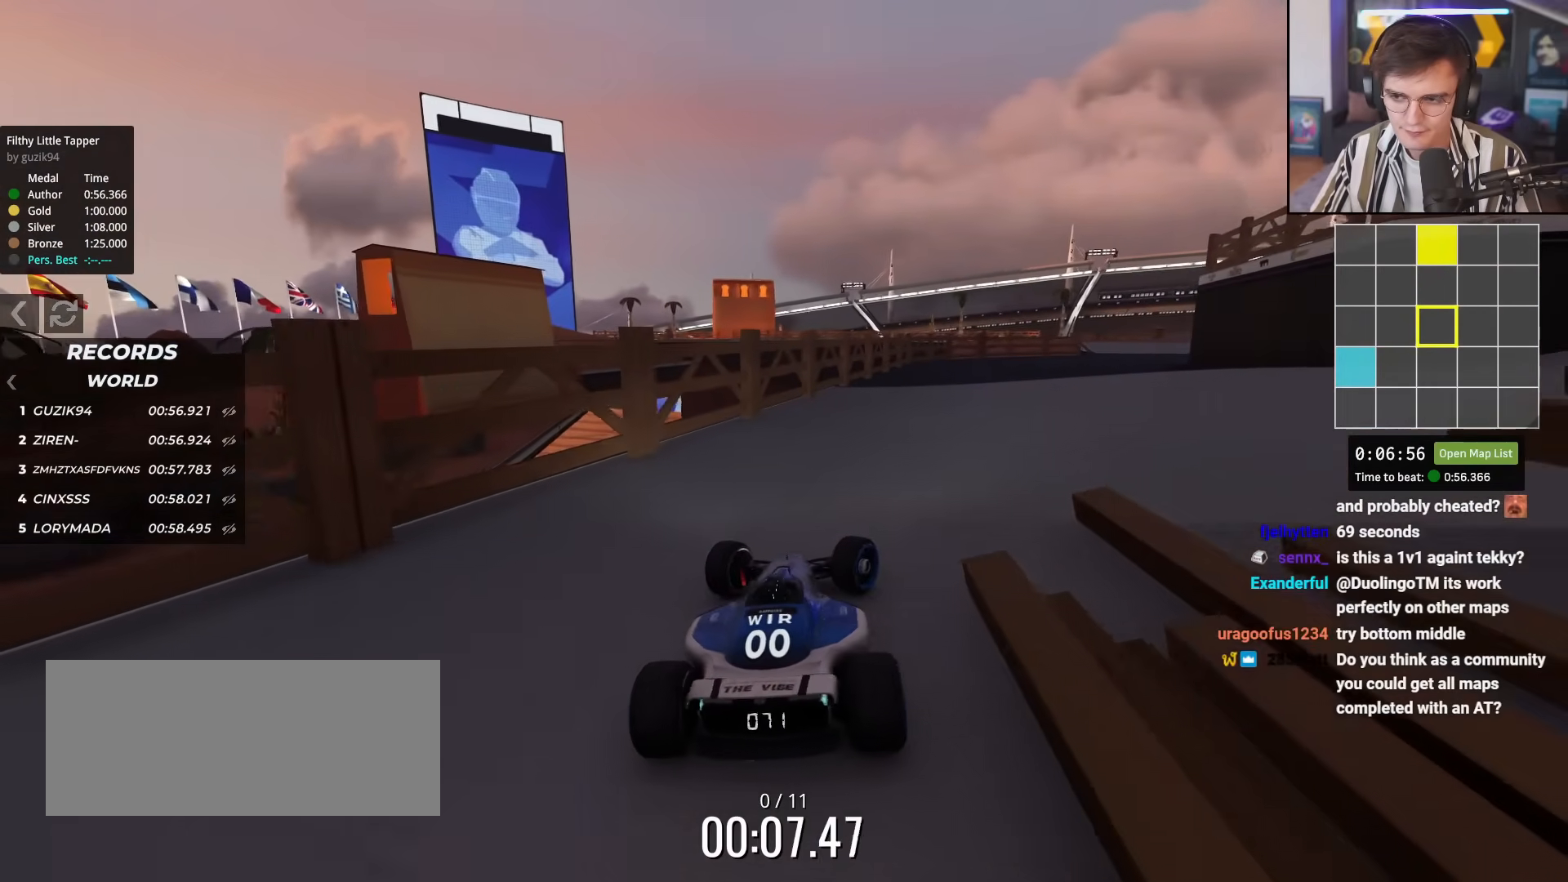
{"keys": ["up"], "events": [[100, "right", "up"]]}
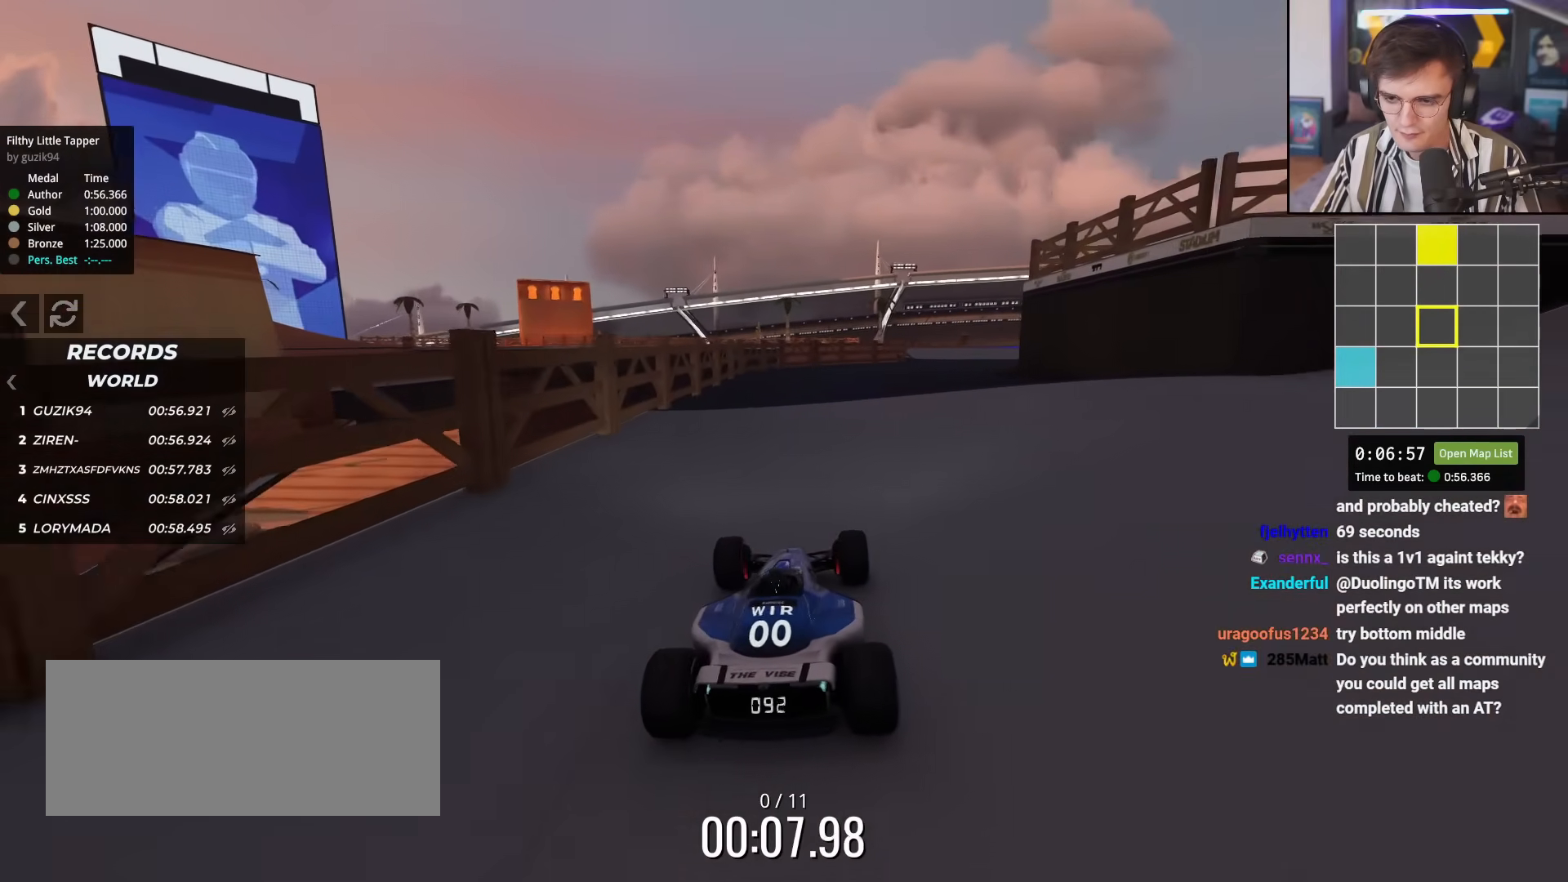
{"keys": ["up"], "events": []}
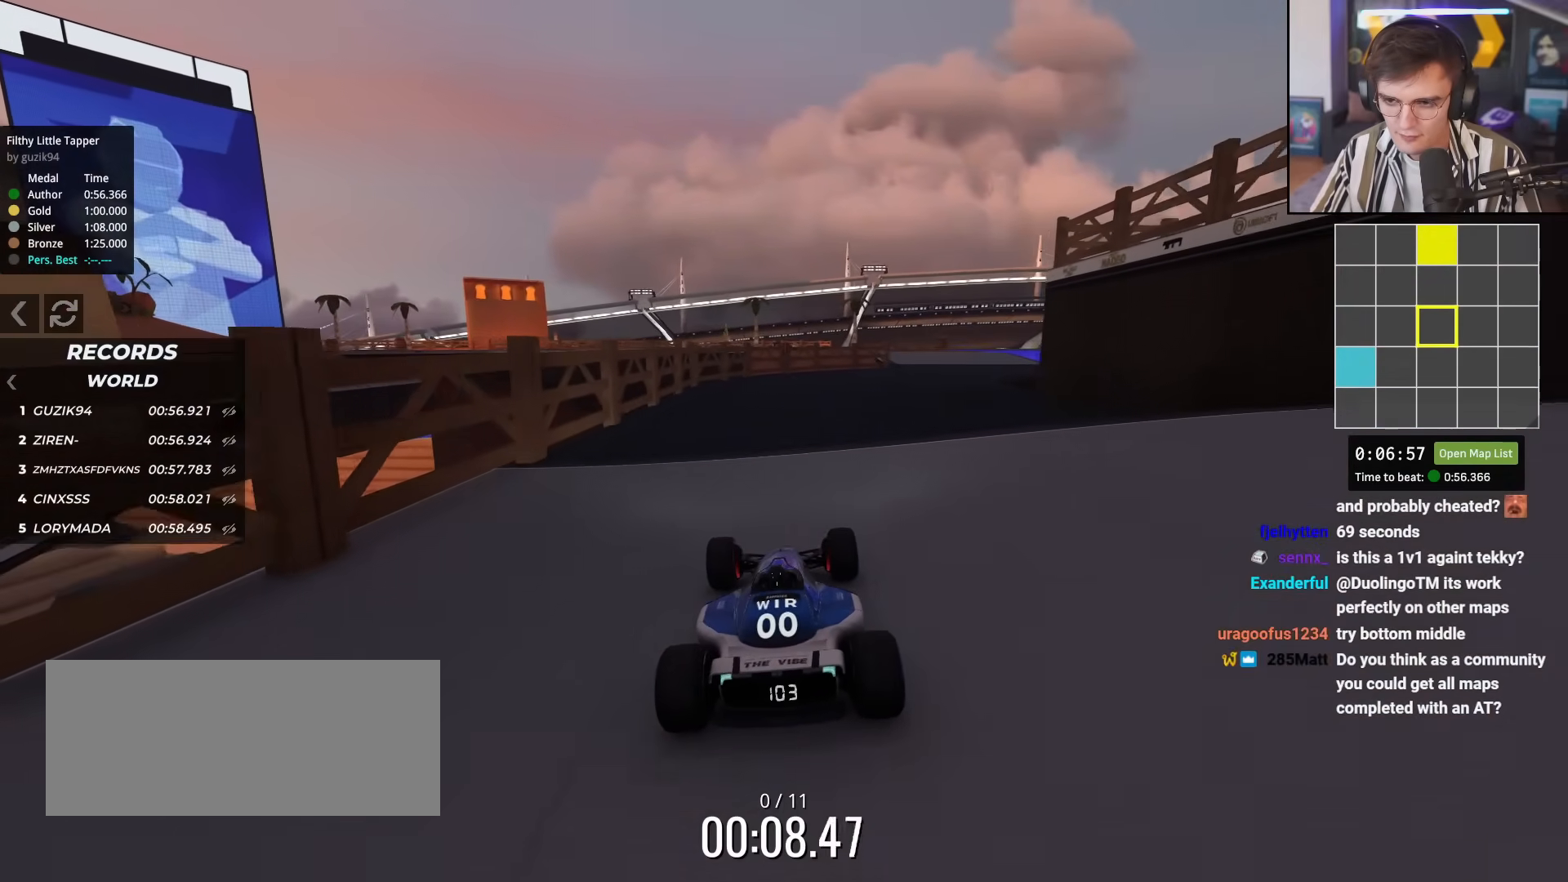
{"keys": ["up"], "events": [[83, "right", "down"], [183, "right", "up"]]}
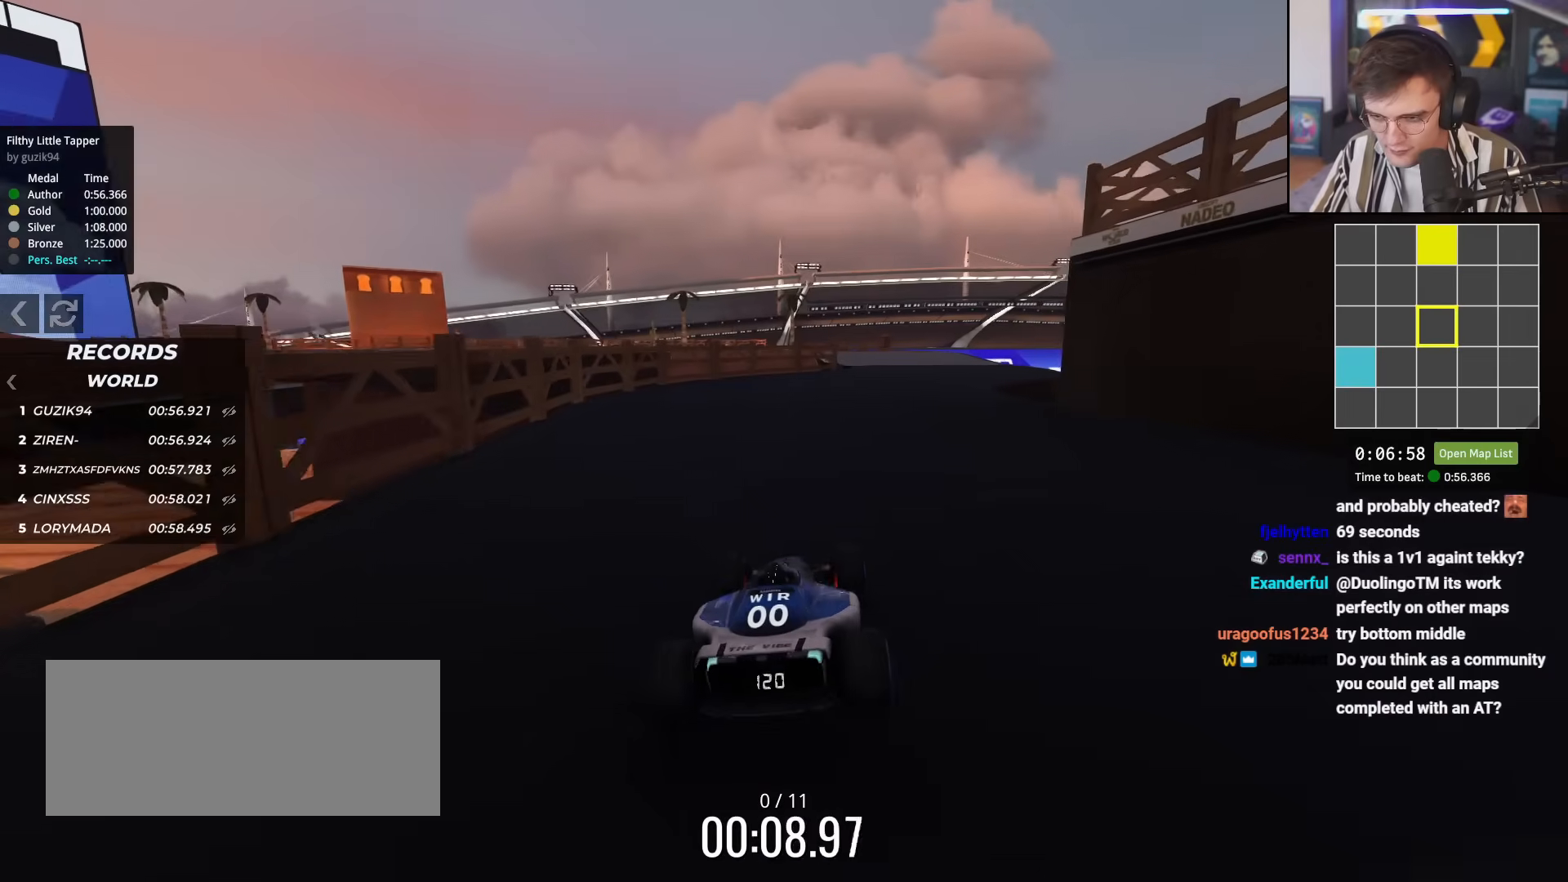
{"keys": ["up"], "events": [[150, "right", "down"], [284, "right", "up"]]}
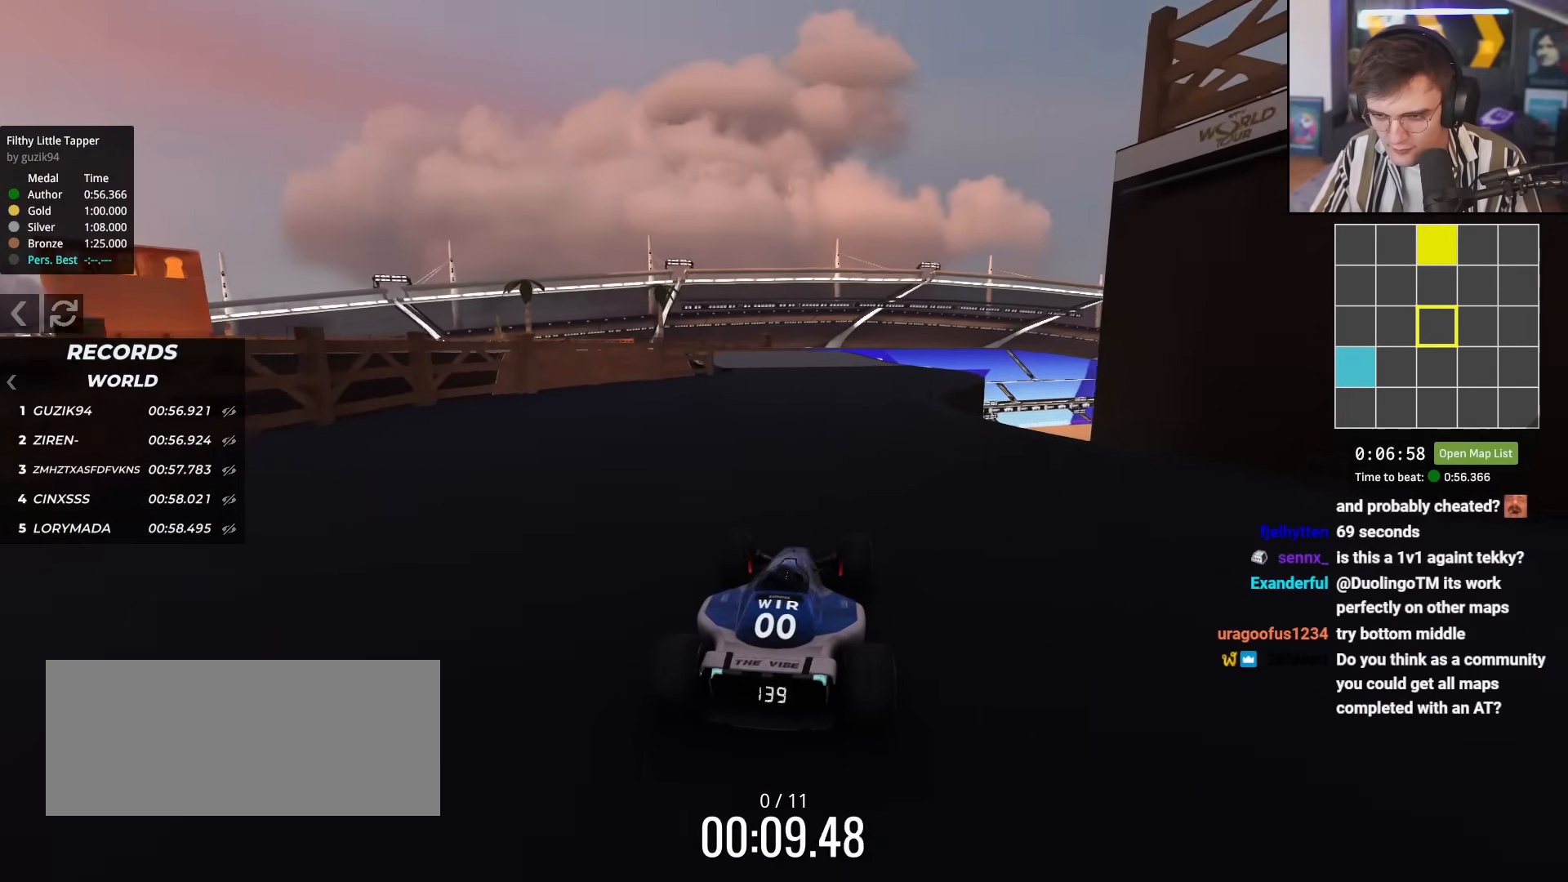
{"keys": ["up"], "events": []}
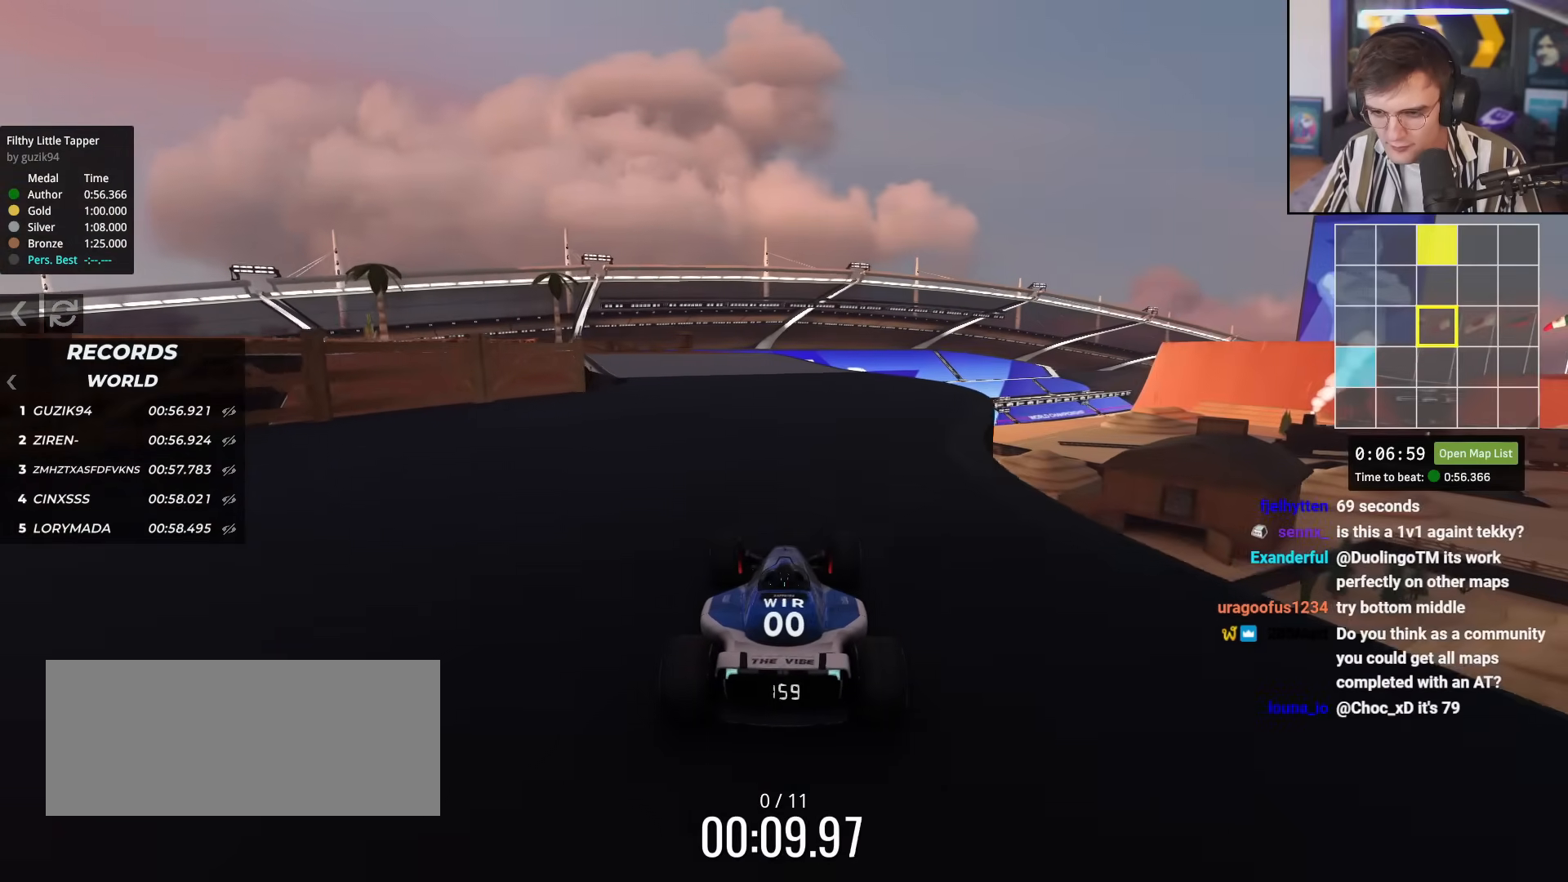
{"keys": ["up"], "events": [[84, "left", "down"], [184, "left", "up"]]}
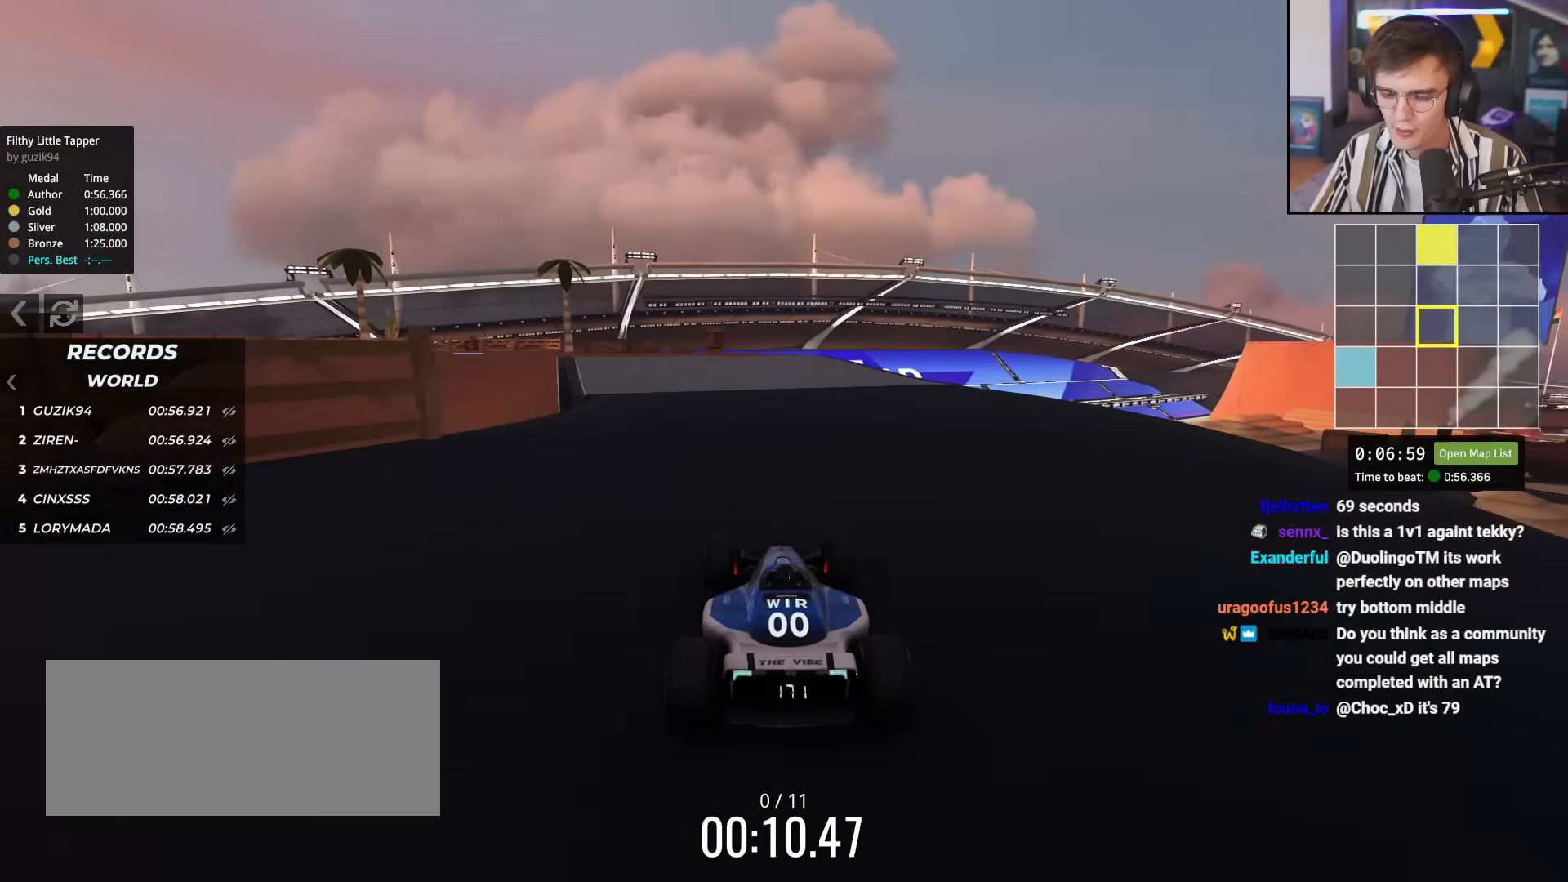
{"keys": ["left", "up"], "events": [[100, "left", "down"], [233, "left", "up"], [383, "left", "down"]]}
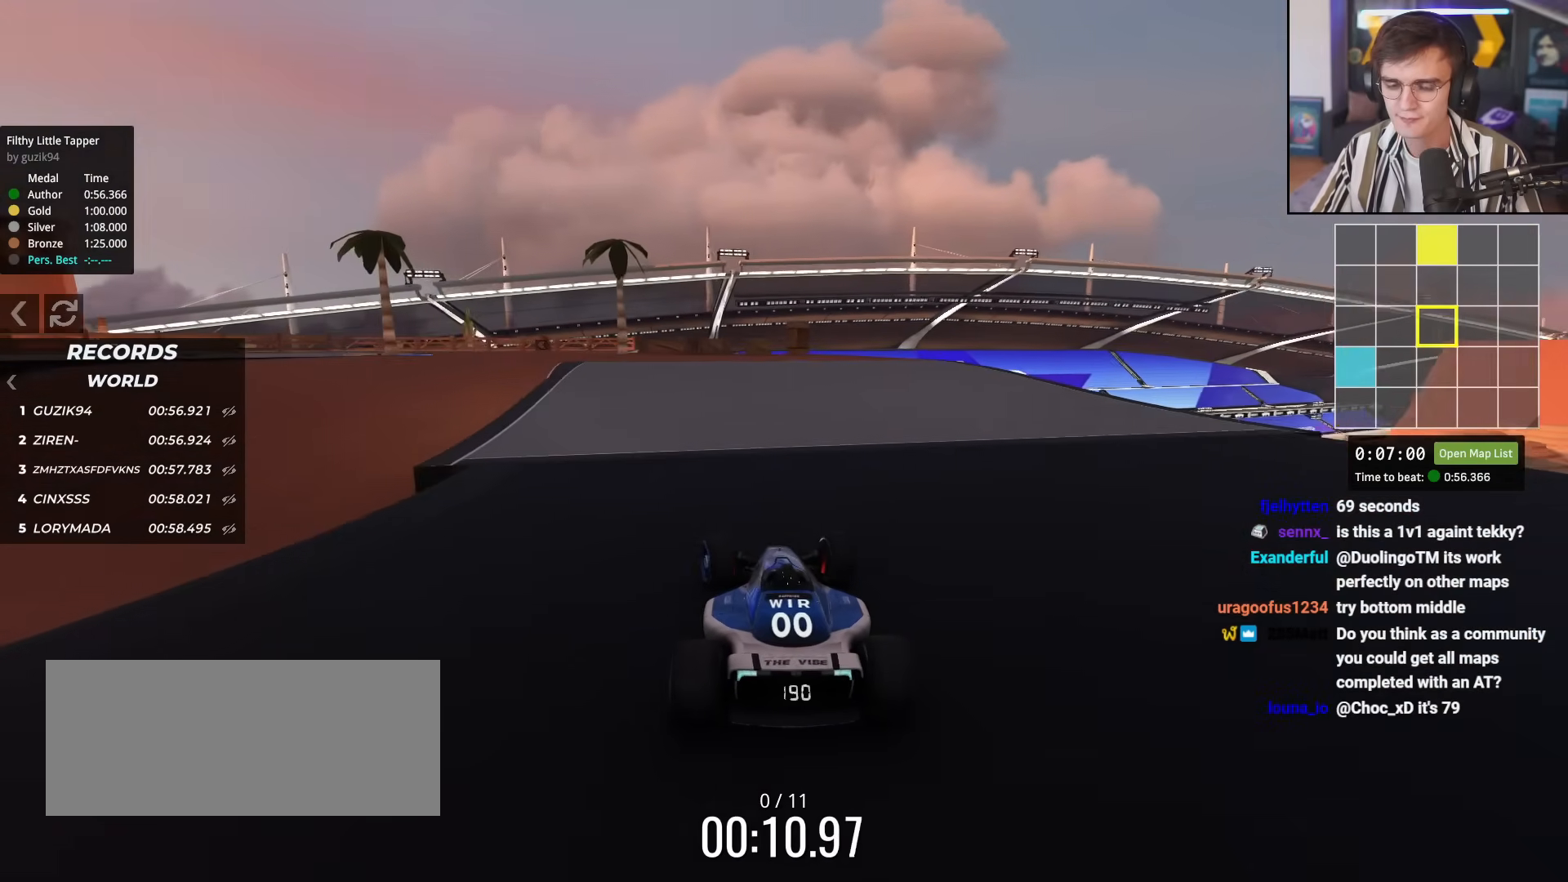
{"keys": ["up"], "events": [[167, "left", "up"], [301, "left", "down"], [451, "left", "up"]]}
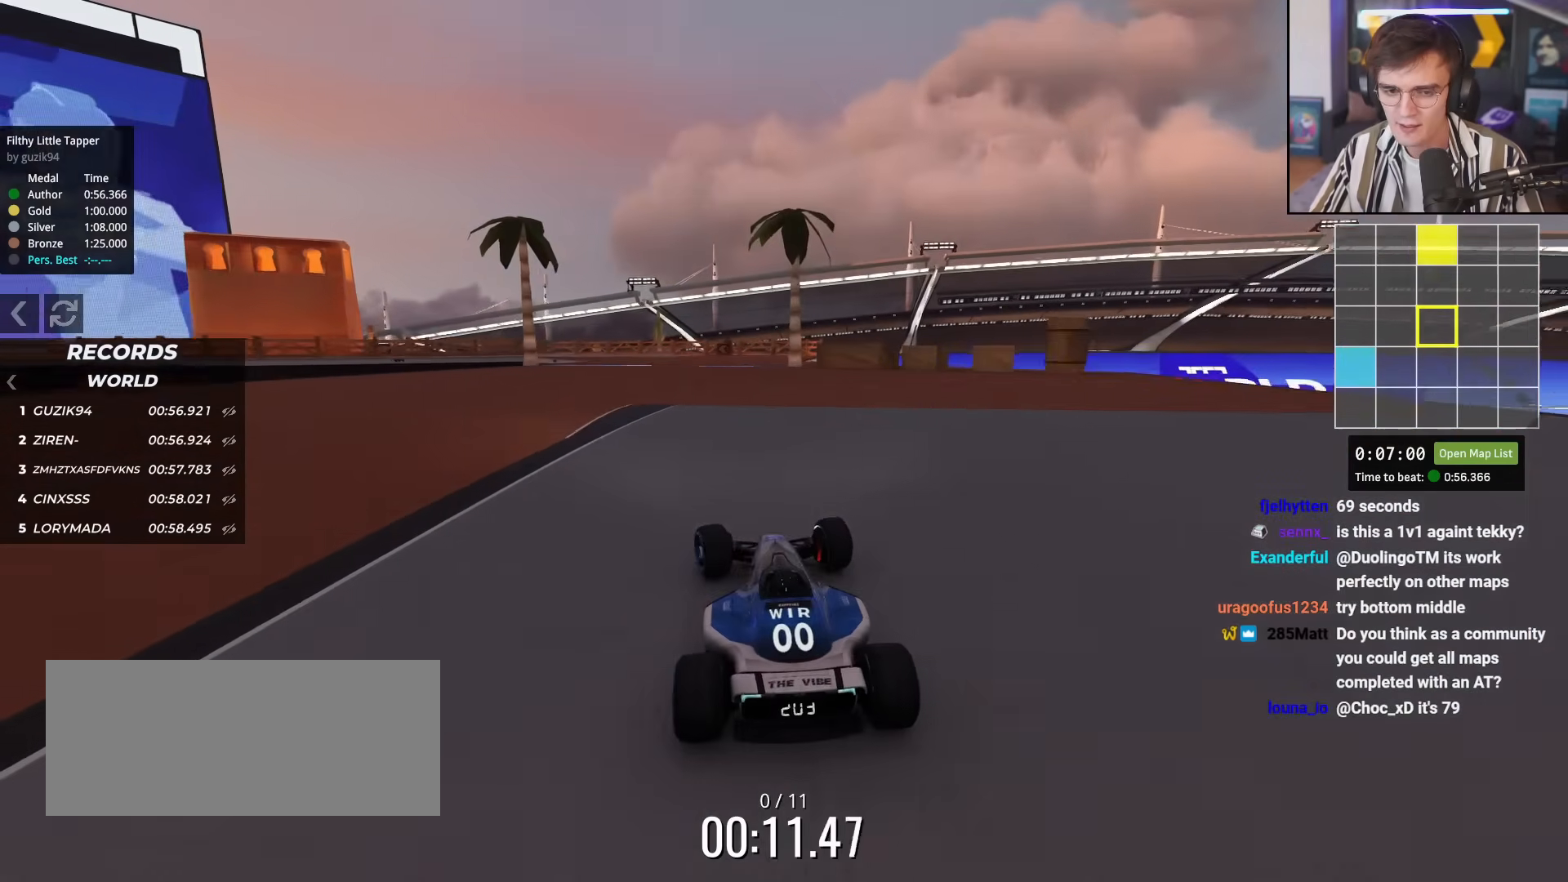
{"keys": ["up"], "events": []}